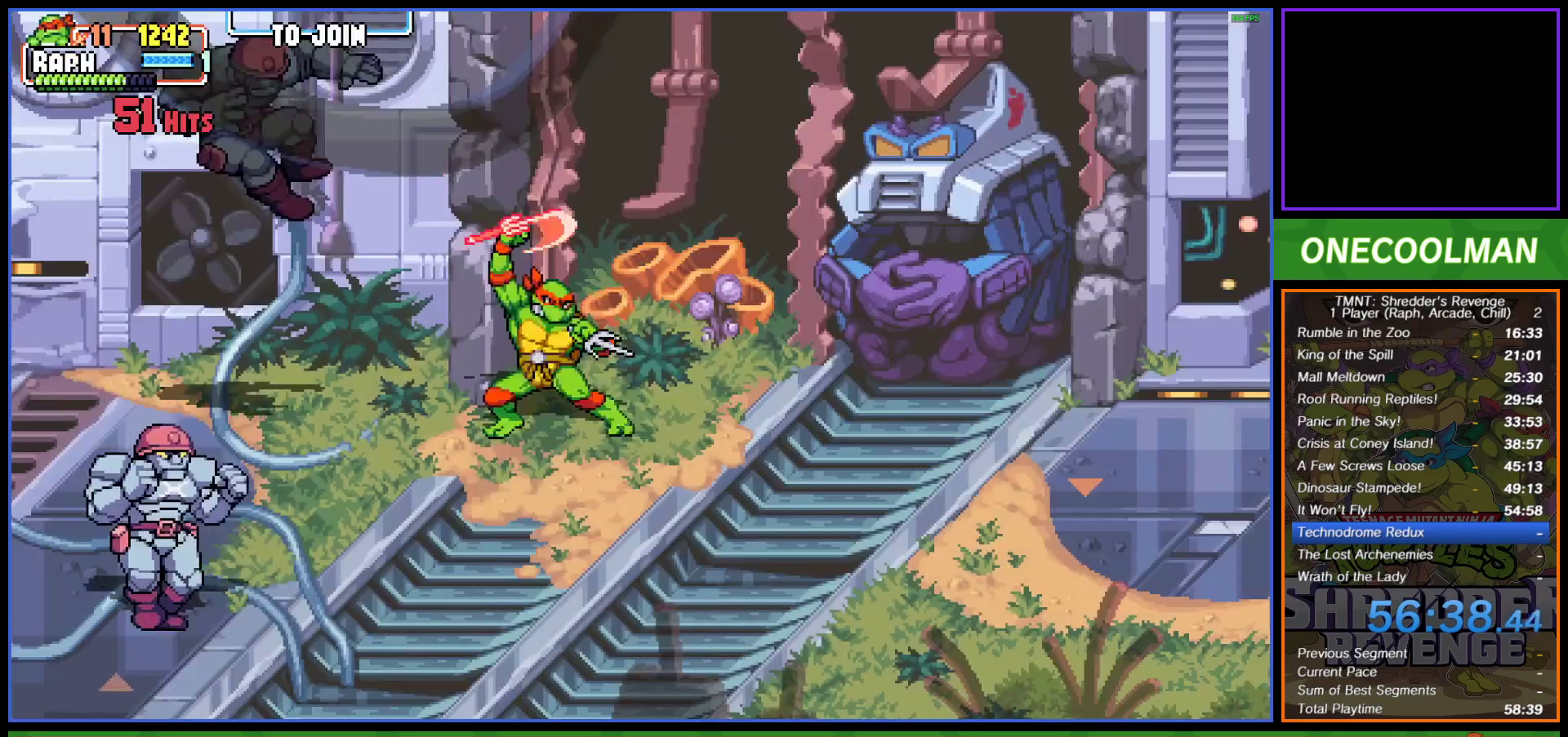
Gameplay with a controller (PlayStation layout); each line is a JSON object with the inputs held at the frame after it. "events" lists button and stick changes between this image and that frame as [ms after this image, input, new state], when the widget could be followed in between. Not read: right_stick.
{"buttons": ["DPAD_LEFT"], "left_stick": "center", "events": [[83, "DPAD_DOWN", "down"], [467, "DPAD_LEFT", "down"], [483, "DPAD_DOWN", "up"]]}
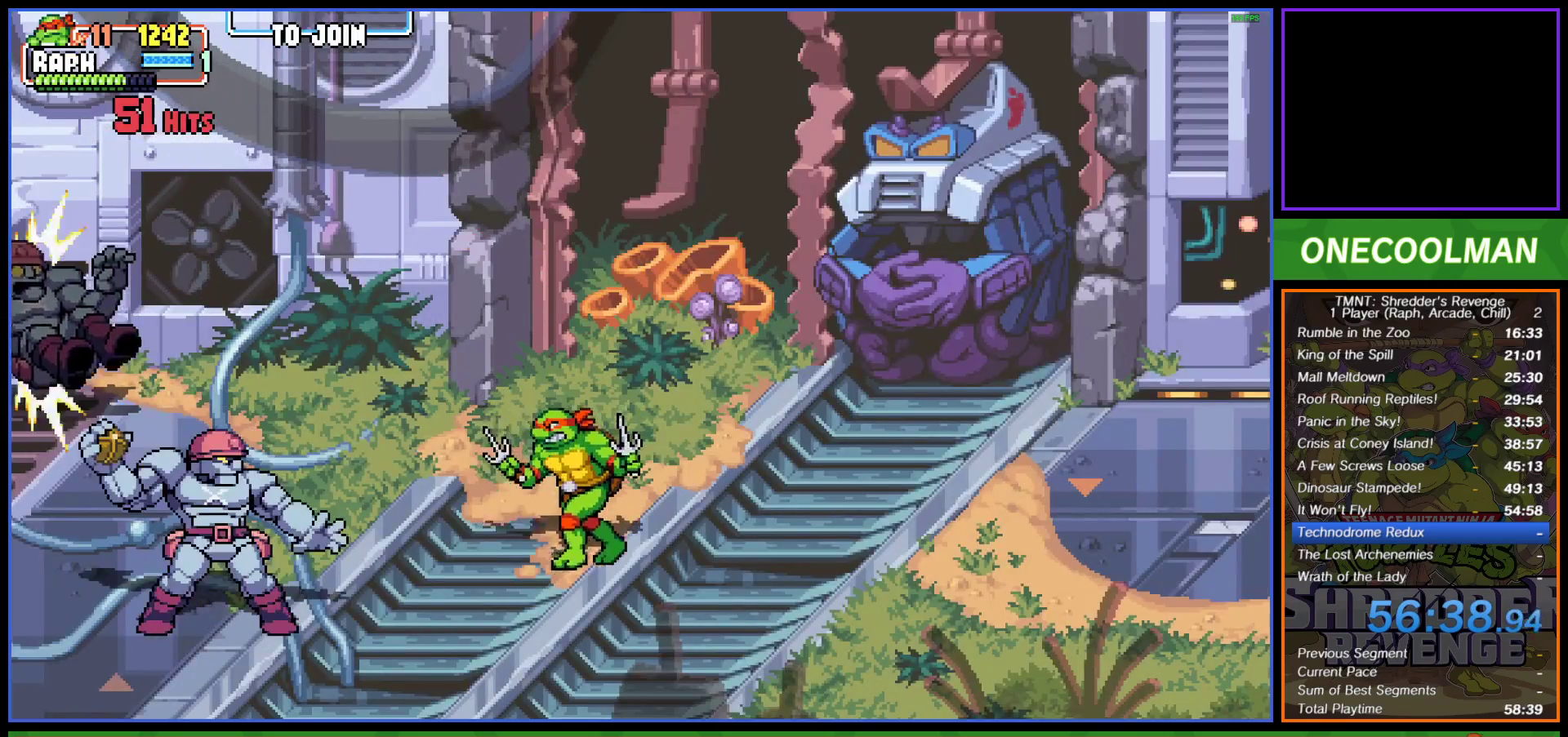
{"buttons": [], "left_stick": "center", "events": [[67, "DPAD_DOWN", "down"], [117, "DPAD_DOWN", "up"], [167, "DPAD_LEFT", "up"], [217, "DPAD_LEFT", "down"], [233, "SQUARE", "down"], [317, "SQUARE", "up"], [333, "DPAD_LEFT", "up"], [367, "DPAD_LEFT", "down"], [400, "SQUARE", "down"], [433, "SQUARE", "up"], [483, "DPAD_LEFT", "up"]]}
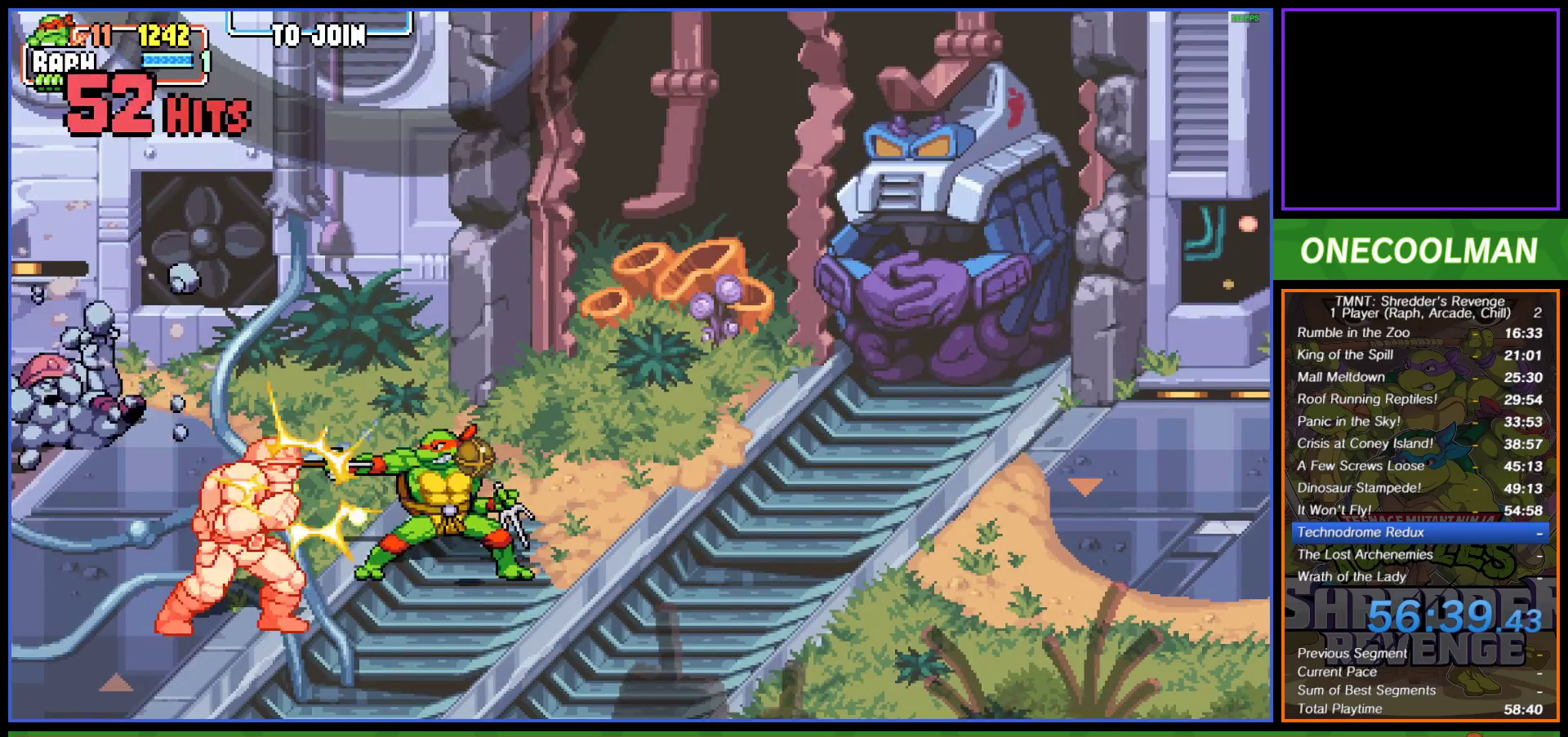
{"buttons": [], "left_stick": "center", "events": [[33, "DPAD_LEFT", "down"], [83, "SQUARE", "down"], [133, "SQUARE", "up"], [150, "DPAD_LEFT", "up"], [183, "DPAD_LEFT", "down"], [200, "SQUARE", "down"], [300, "DPAD_LEFT", "up"], [300, "SQUARE", "up"], [333, "DPAD_LEFT", "down"], [383, "SQUARE", "down"], [450, "DPAD_LEFT", "up"], [467, "SQUARE", "up"]]}
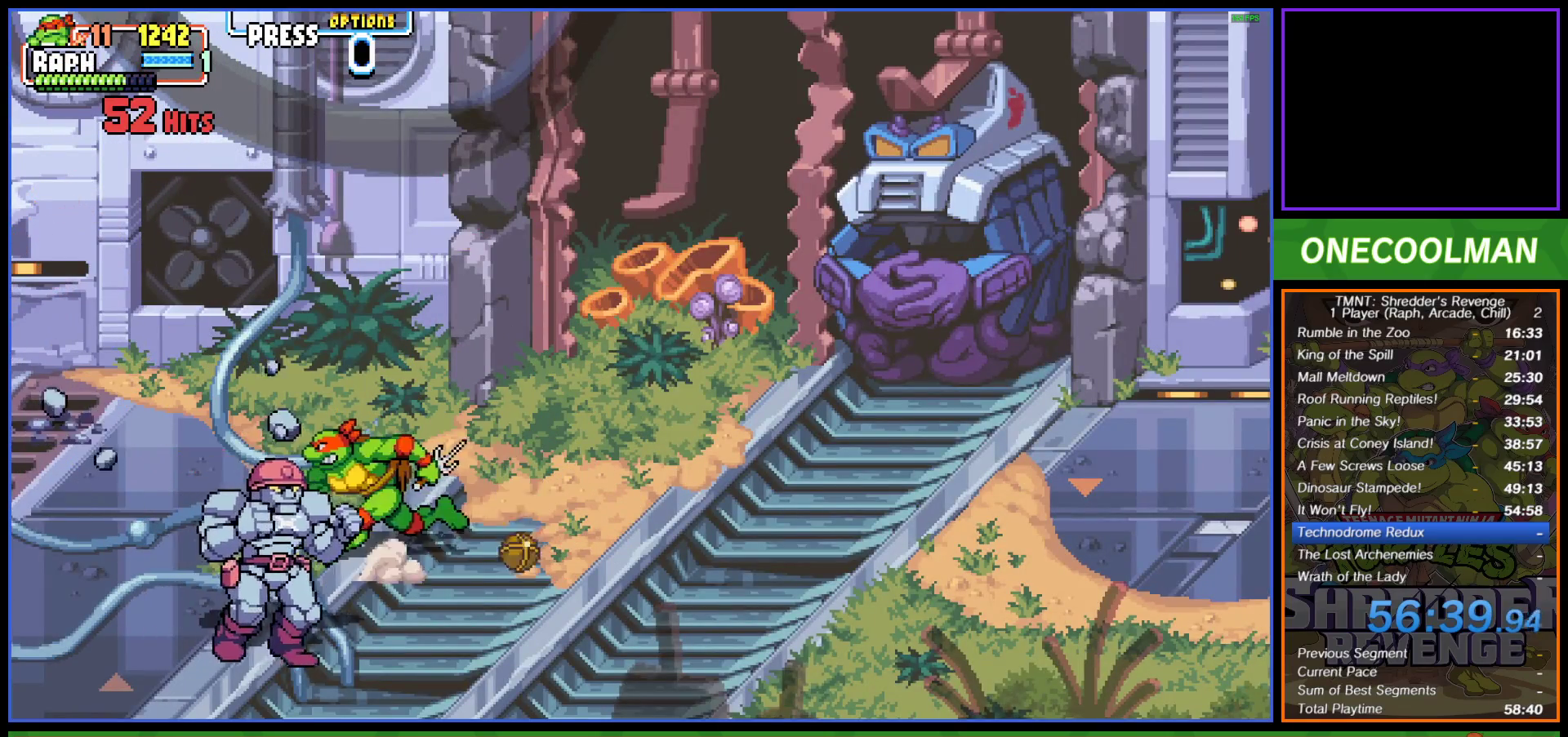
{"buttons": [], "left_stick": "center", "events": [[150, "DPAD_DOWN", "down"], [233, "SQUARE", "down"], [300, "SQUARE", "up"], [417, "DPAD_DOWN", "up"], [433, "DPAD_RIGHT", "down"], [450, "DPAD_RIGHT", "up"]]}
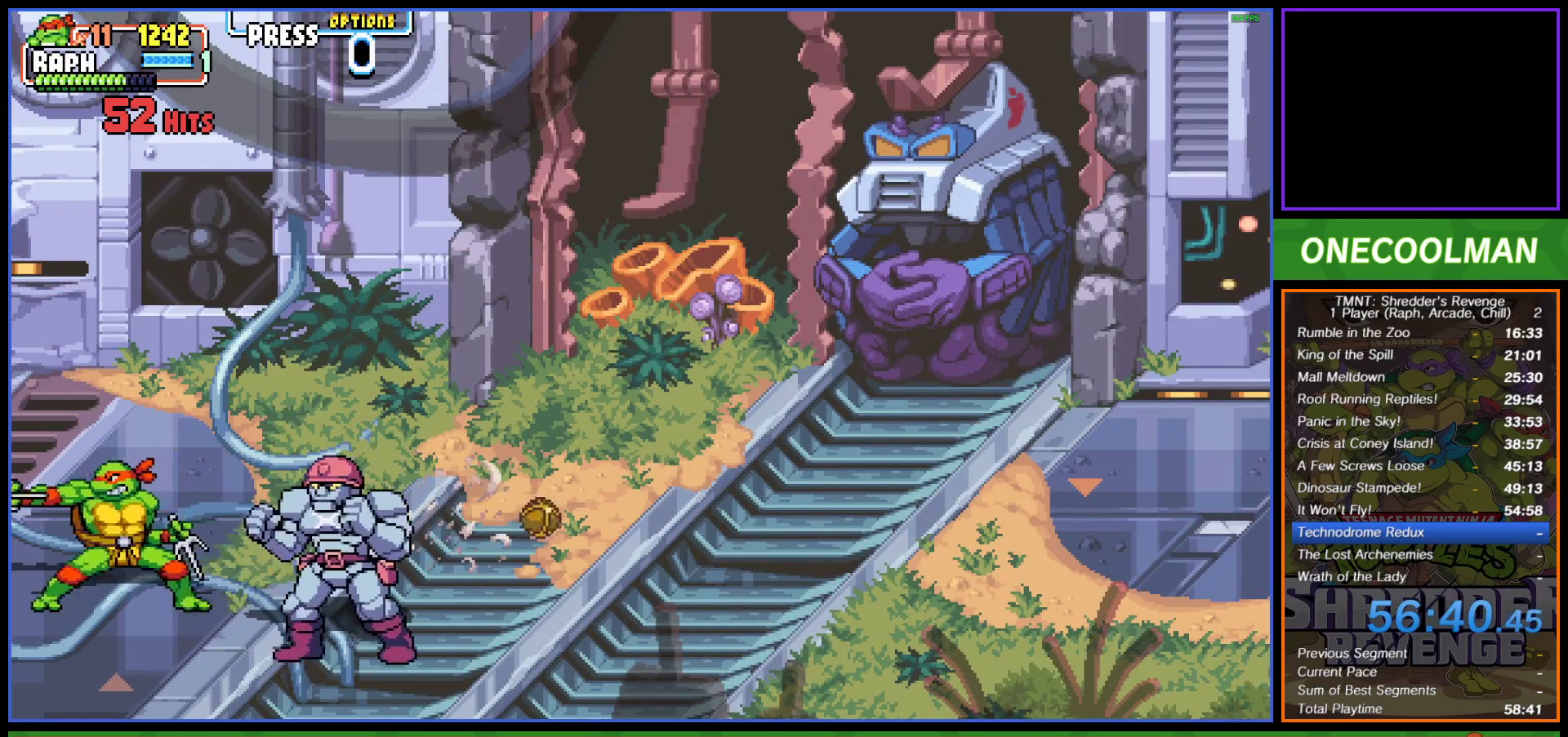
{"buttons": ["SQUARE"], "left_stick": "center", "events": [[17, "DPAD_RIGHT", "down"], [183, "DPAD_RIGHT", "up"], [250, "DPAD_RIGHT", "down"], [300, "SQUARE", "down"], [367, "DPAD_RIGHT", "up"], [383, "SQUARE", "up"], [400, "DPAD_RIGHT", "down"], [467, "SQUARE", "down"], [500, "DPAD_RIGHT", "up"]]}
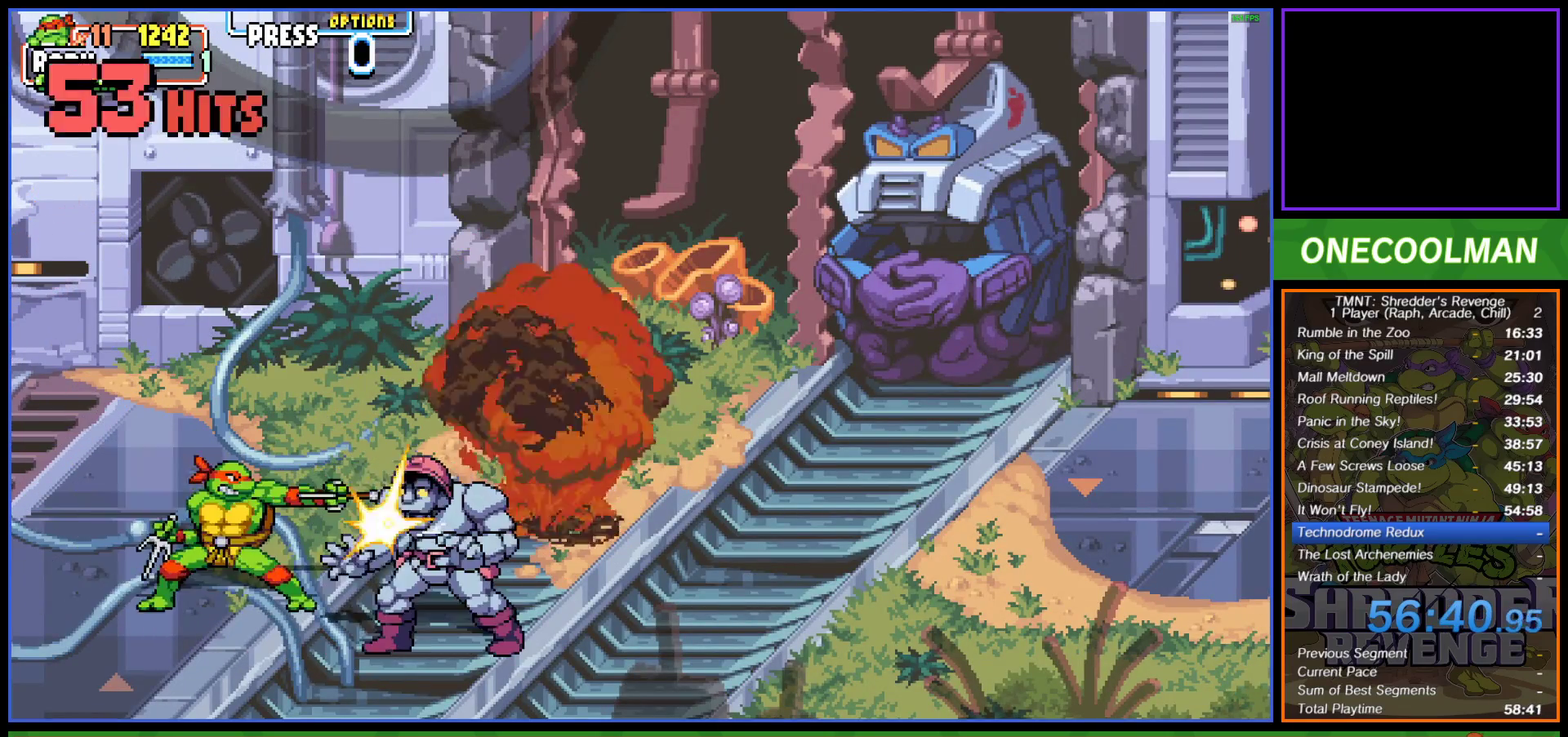
{"buttons": ["SQUARE", "DPAD_RIGHT"], "left_stick": "center", "events": [[33, "SQUARE", "up"], [67, "DPAD_RIGHT", "down"], [100, "SQUARE", "down"], [167, "DPAD_RIGHT", "up"], [183, "SQUARE", "up"], [217, "DPAD_RIGHT", "down"], [267, "SQUARE", "down"], [317, "DPAD_RIGHT", "up"], [350, "SQUARE", "up"], [367, "DPAD_RIGHT", "down"], [433, "SQUARE", "down"], [467, "DPAD_RIGHT", "up"], [500, "DPAD_RIGHT", "down"]]}
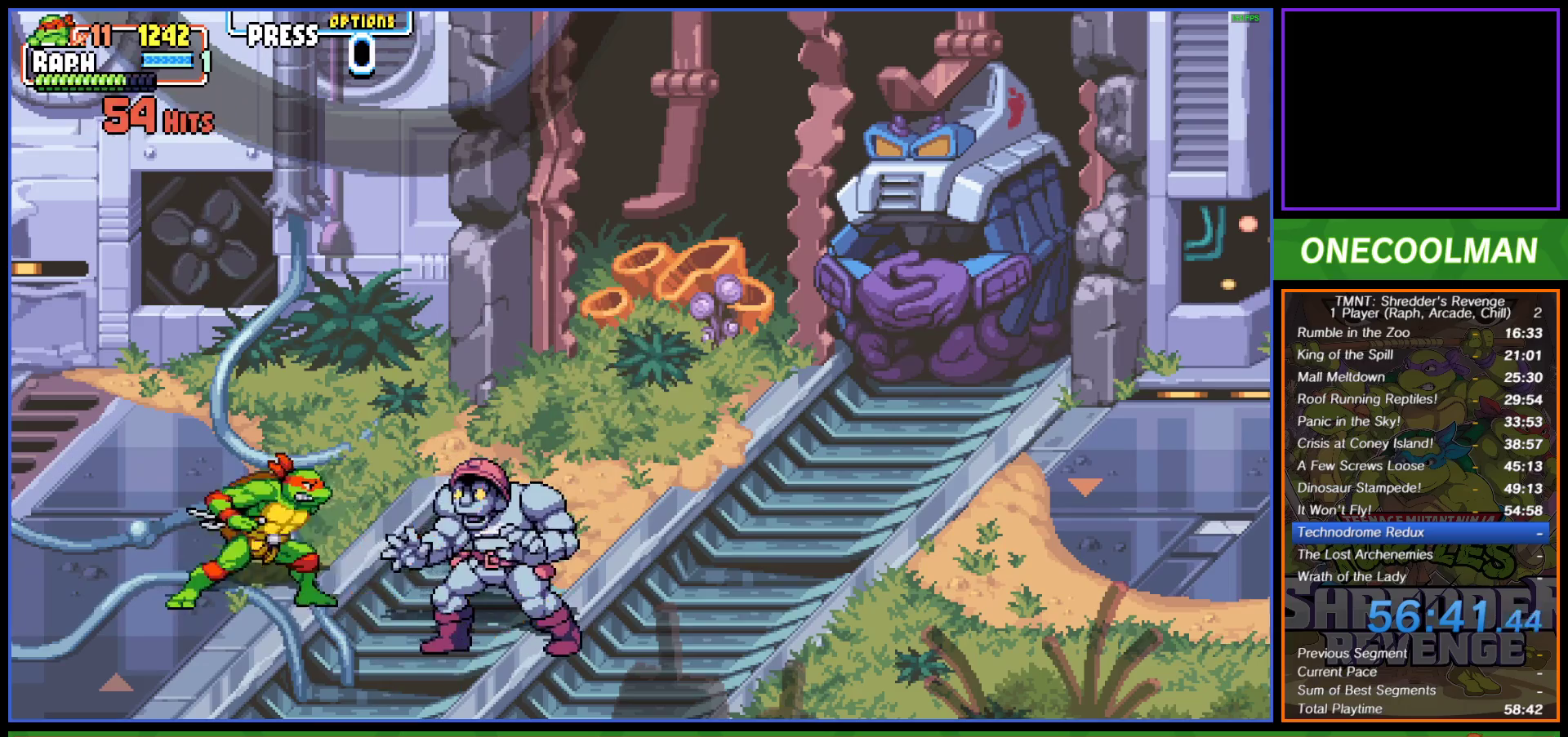
{"buttons": ["SQUARE", "DPAD_RIGHT"], "left_stick": "center", "events": [[17, "SQUARE", "up"], [100, "SQUARE", "down"], [117, "DPAD_RIGHT", "up"], [150, "DPAD_RIGHT", "down"], [183, "SQUARE", "up"], [233, "DPAD_RIGHT", "up"], [267, "SQUARE", "down"], [317, "DPAD_RIGHT", "down"], [367, "SQUARE", "up"], [400, "DPAD_RIGHT", "up"], [450, "SQUARE", "down"], [467, "DPAD_RIGHT", "down"]]}
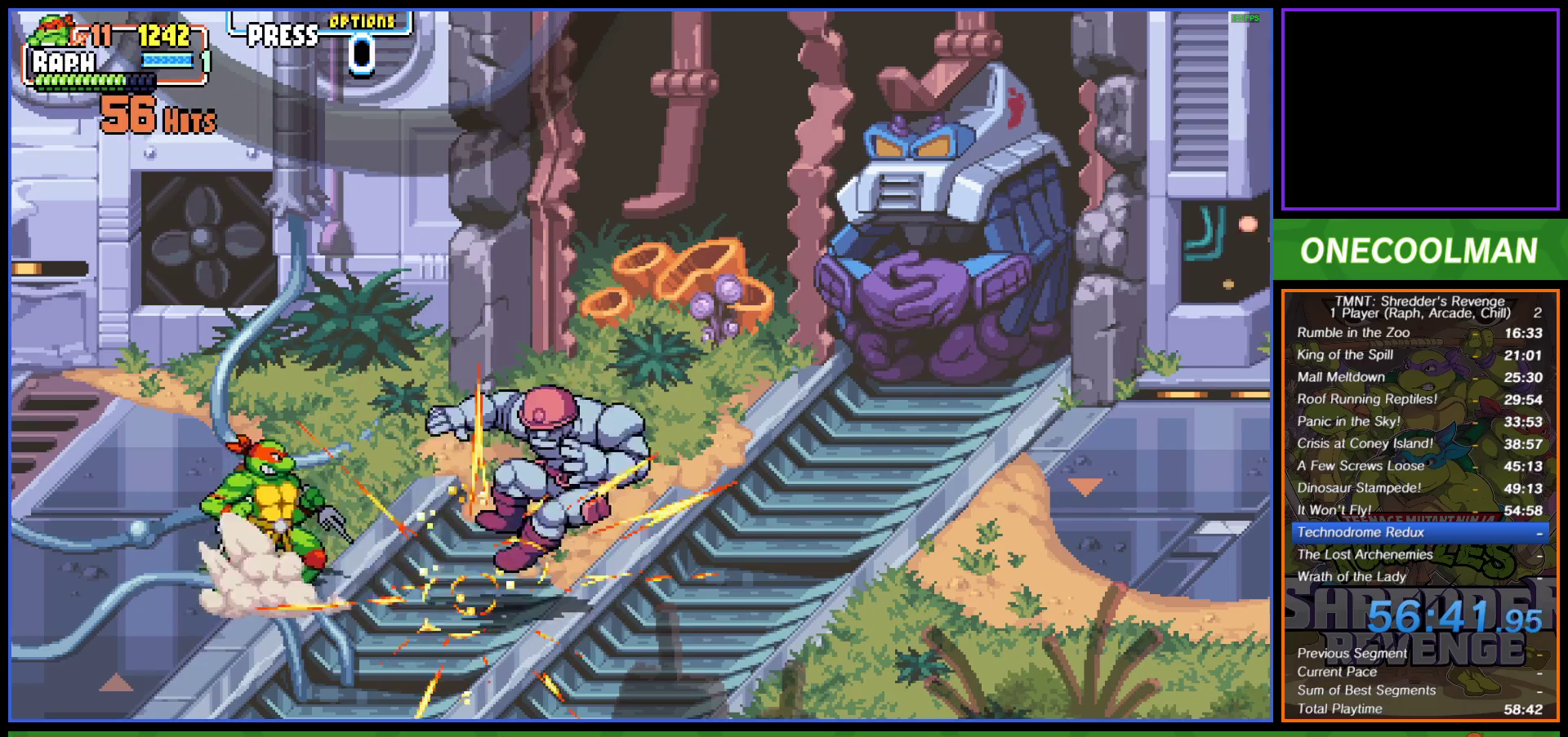
{"buttons": [], "left_stick": "center", "events": [[17, "SQUARE", "up"], [67, "DPAD_RIGHT", "up"], [100, "DPAD_RIGHT", "down"], [117, "SQUARE", "down"], [217, "SQUARE", "up"], [233, "DPAD_RIGHT", "up"], [267, "DPAD_RIGHT", "down"], [367, "DPAD_RIGHT", "up"]]}
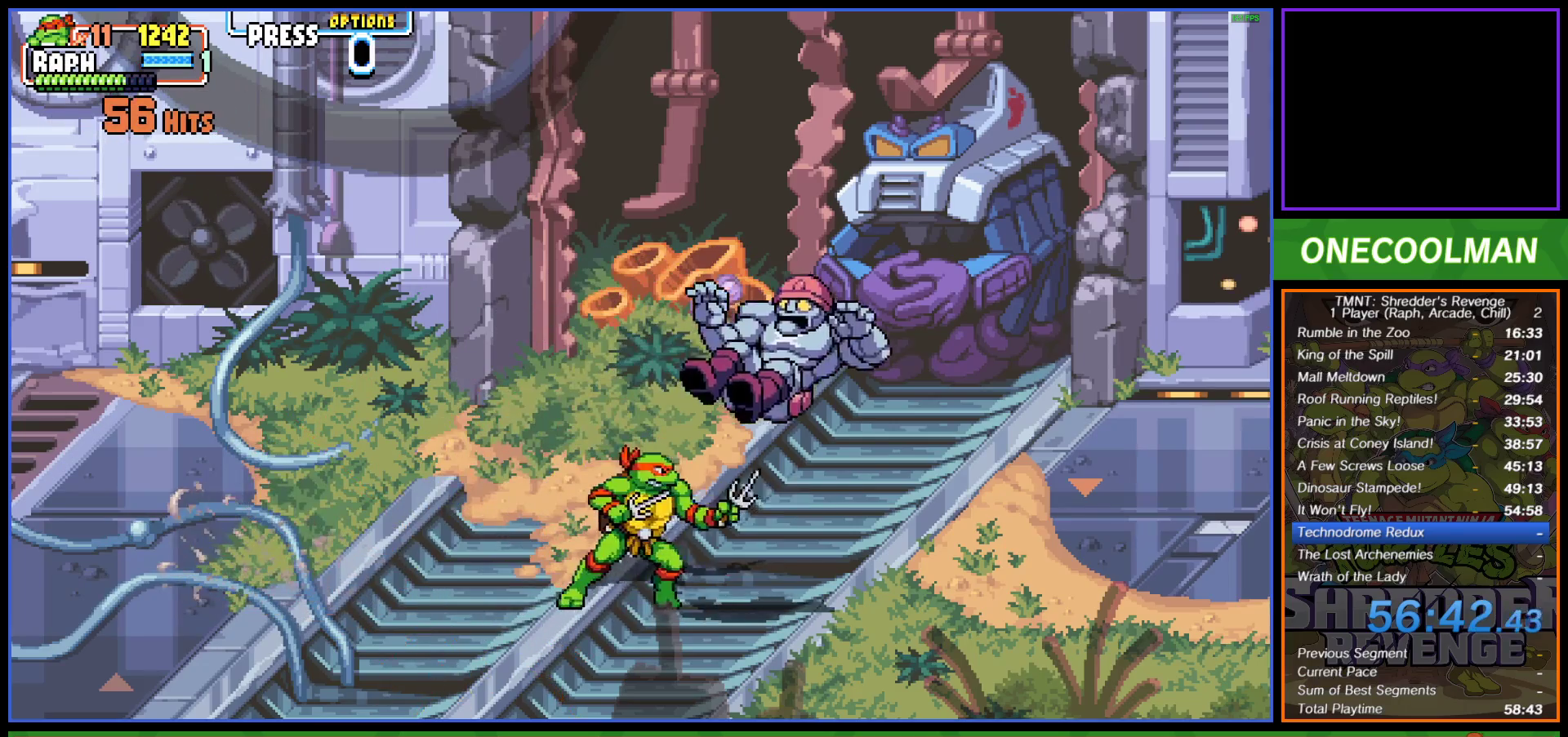
{"buttons": ["SQUARE", "DPAD_RIGHT"], "left_stick": "center", "events": [[150, "DPAD_RIGHT", "down"], [150, "SQUARE", "down"], [217, "SQUARE", "up"], [267, "DPAD_RIGHT", "up"], [283, "DPAD_RIGHT", "down"], [300, "SQUARE", "down"], [367, "SQUARE", "up"], [400, "DPAD_RIGHT", "up"], [450, "DPAD_RIGHT", "down"], [450, "SQUARE", "down"]]}
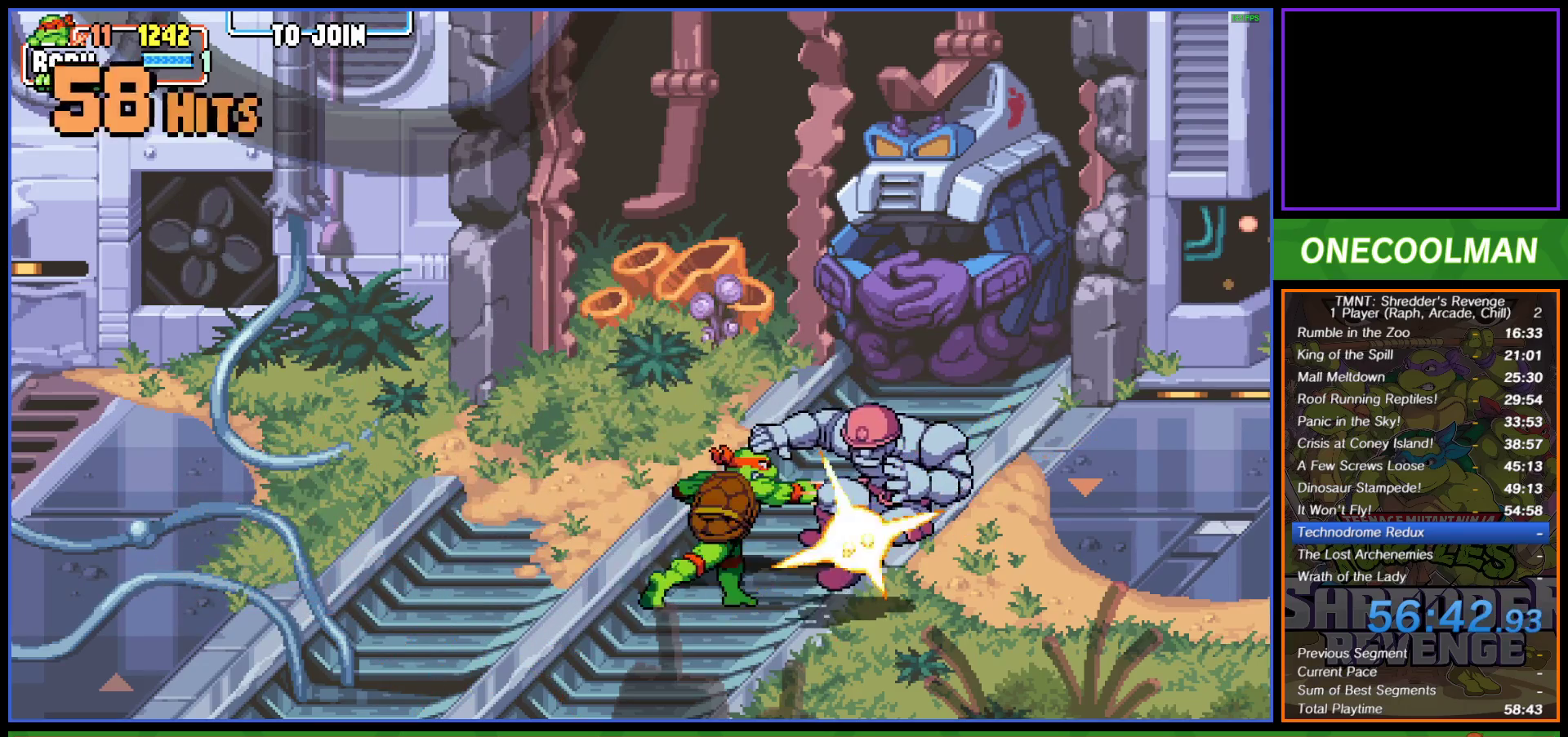
{"buttons": ["DPAD_RIGHT"], "left_stick": "center", "events": [[33, "SQUARE", "up"], [50, "DPAD_RIGHT", "up"], [100, "DPAD_RIGHT", "down"], [117, "SQUARE", "down"], [200, "DPAD_RIGHT", "up"], [200, "SQUARE", "up"], [250, "DPAD_RIGHT", "down"], [283, "SQUARE", "down"], [350, "SQUARE", "up"], [367, "DPAD_RIGHT", "up"], [400, "DPAD_RIGHT", "down"], [417, "SQUARE", "down"], [500, "SQUARE", "up"]]}
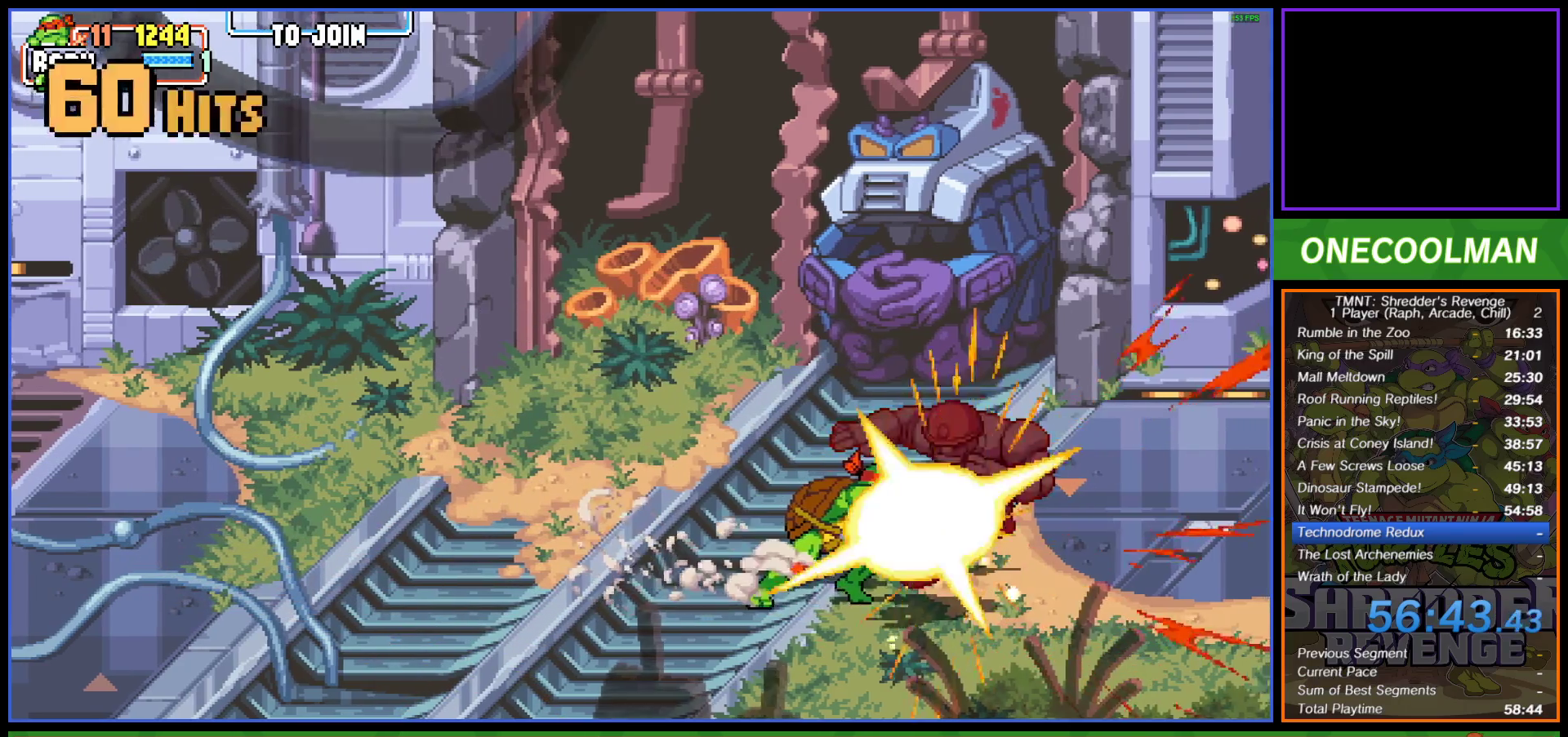
{"buttons": [], "left_stick": "center", "events": [[17, "DPAD_RIGHT", "up"], [67, "DPAD_RIGHT", "down"], [67, "SQUARE", "down"], [167, "DPAD_RIGHT", "up"], [167, "SQUARE", "up"]]}
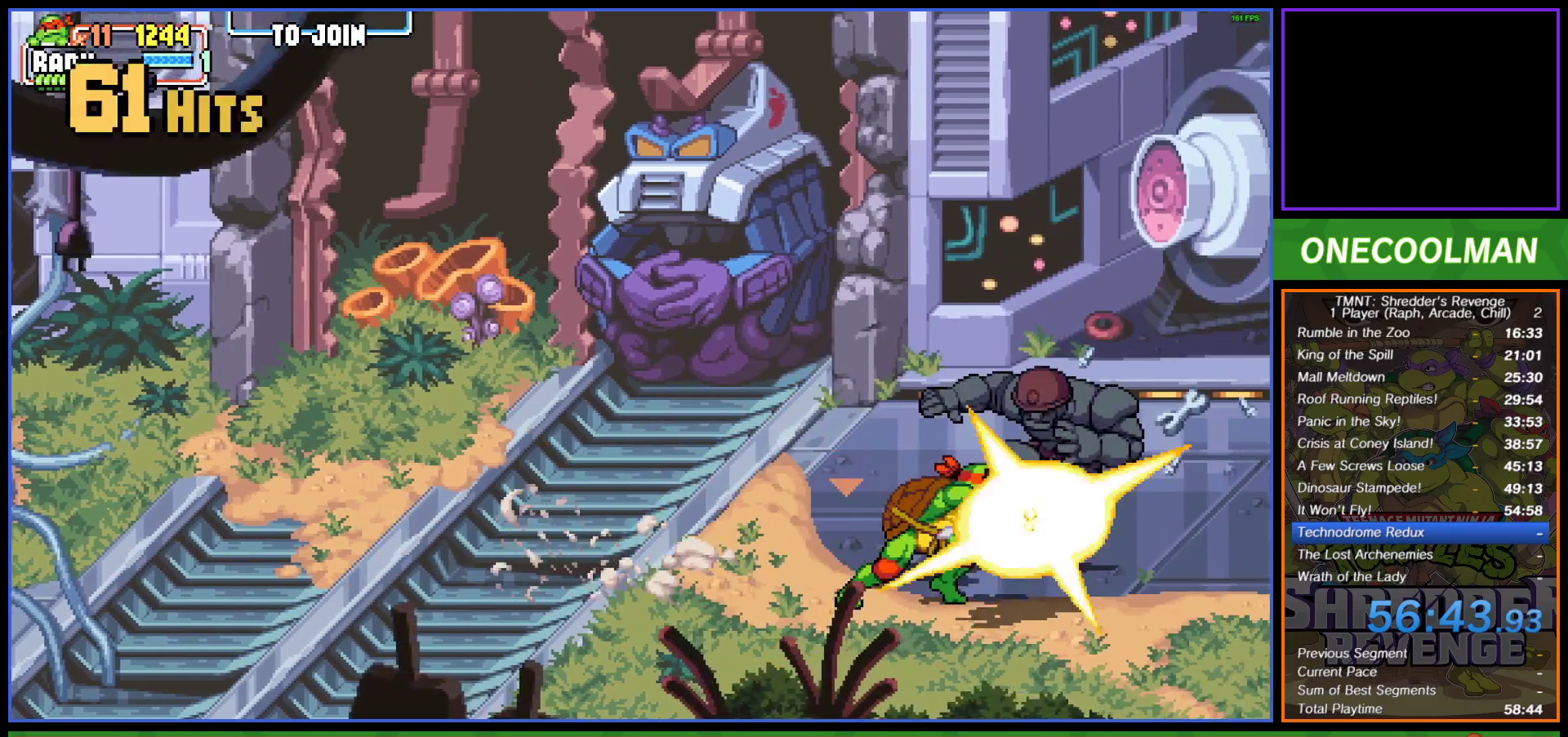
{"buttons": ["DPAD_UP", "DPAD_RIGHT"], "left_stick": "center", "events": [[367, "DPAD_UP", "down"], [400, "DPAD_RIGHT", "down"]]}
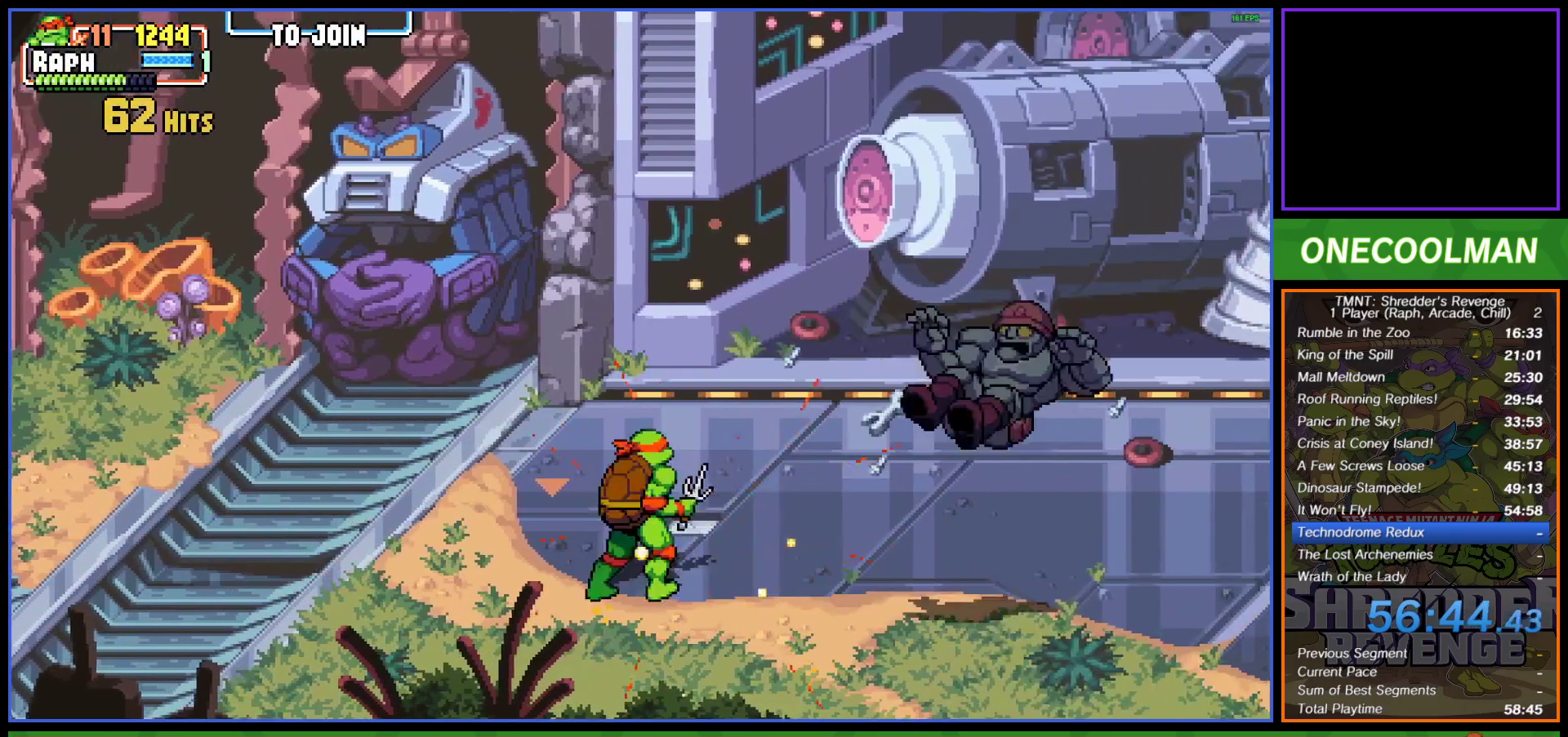
{"buttons": [], "left_stick": "center", "events": [[433, "DPAD_RIGHT", "up"], [433, "DPAD_UP", "up"]]}
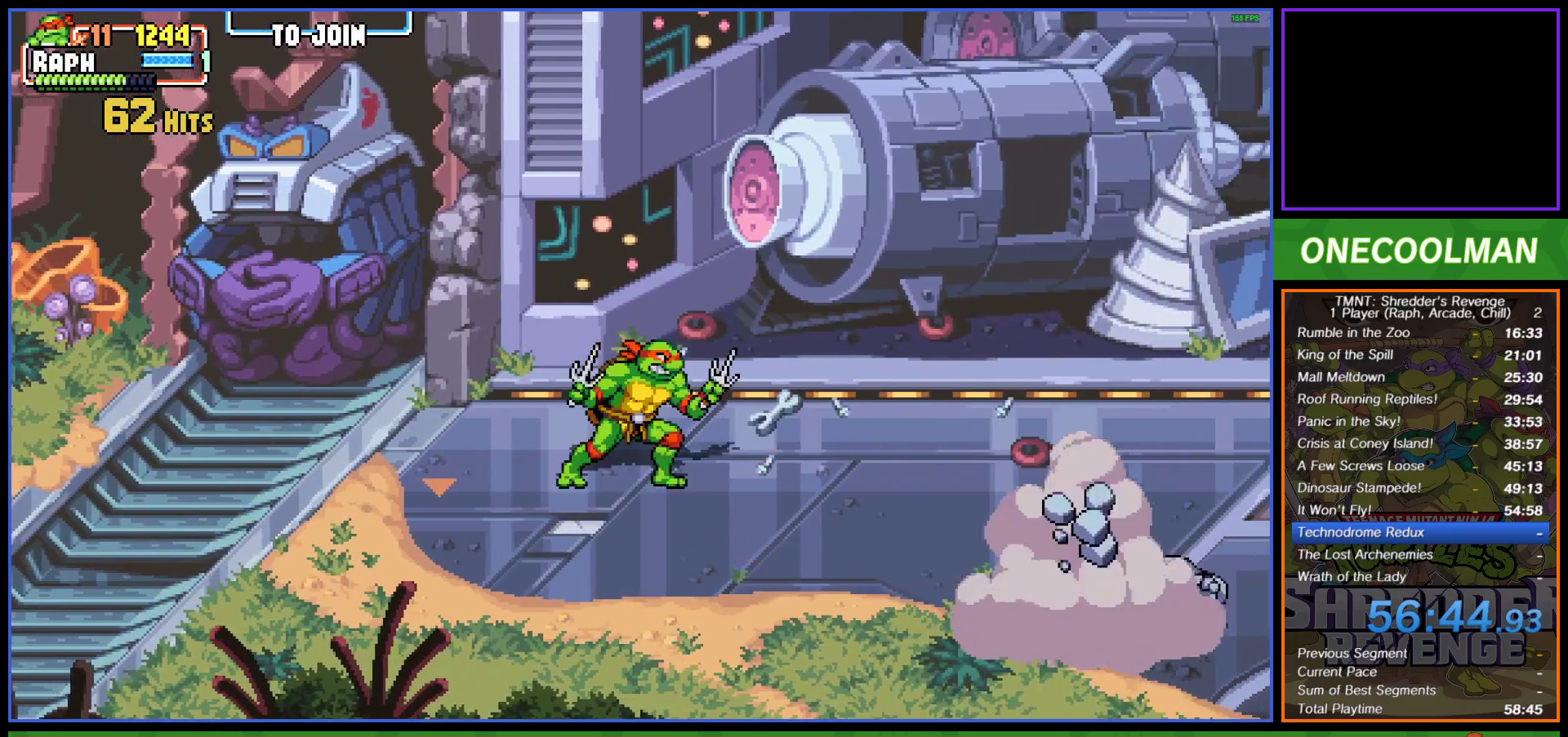
{"buttons": [], "left_stick": "center", "events": [[33, "DPAD_RIGHT", "down"], [117, "DPAD_RIGHT", "up"], [150, "DPAD_RIGHT", "down"], [267, "DPAD_RIGHT", "up"]]}
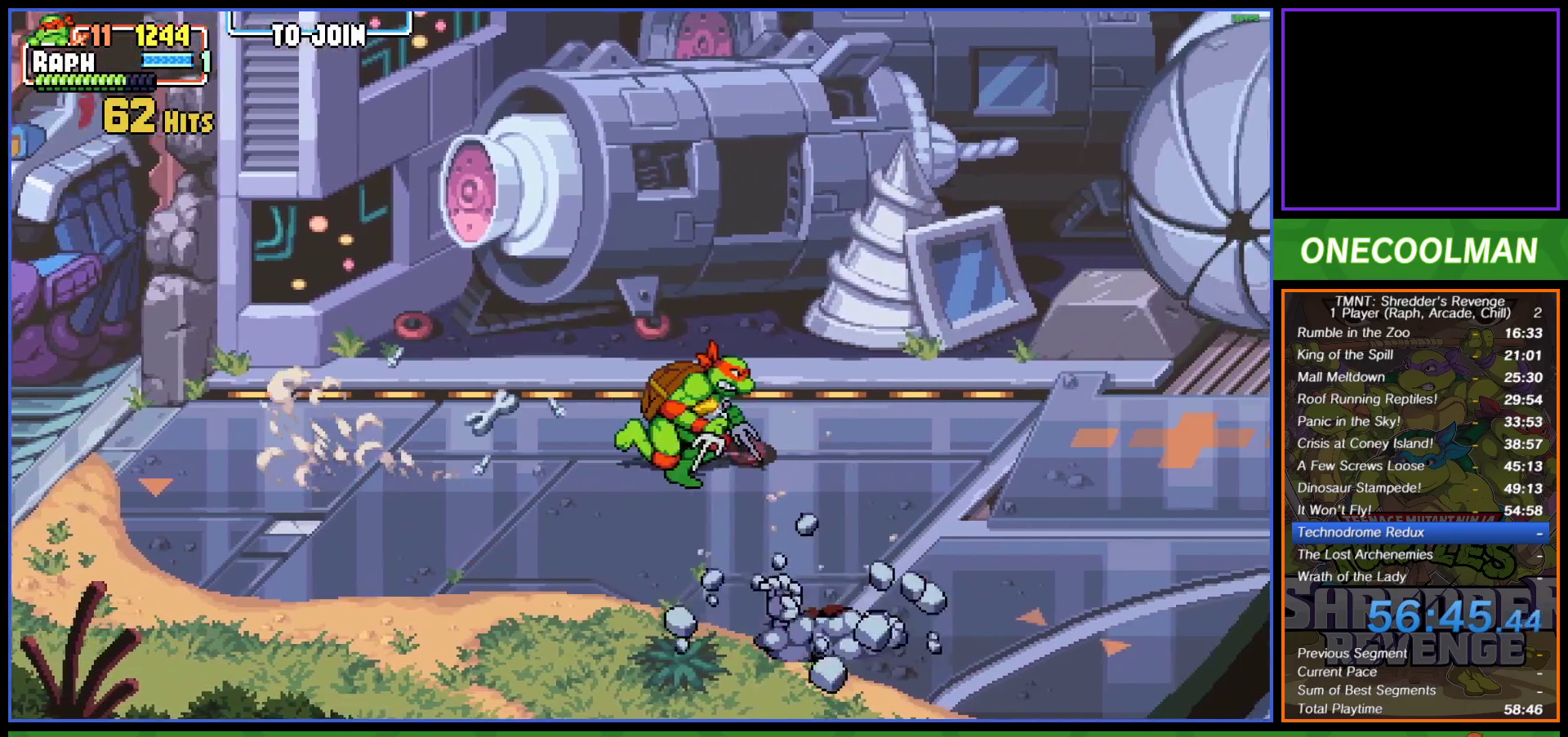
{"buttons": [], "left_stick": "center", "events": []}
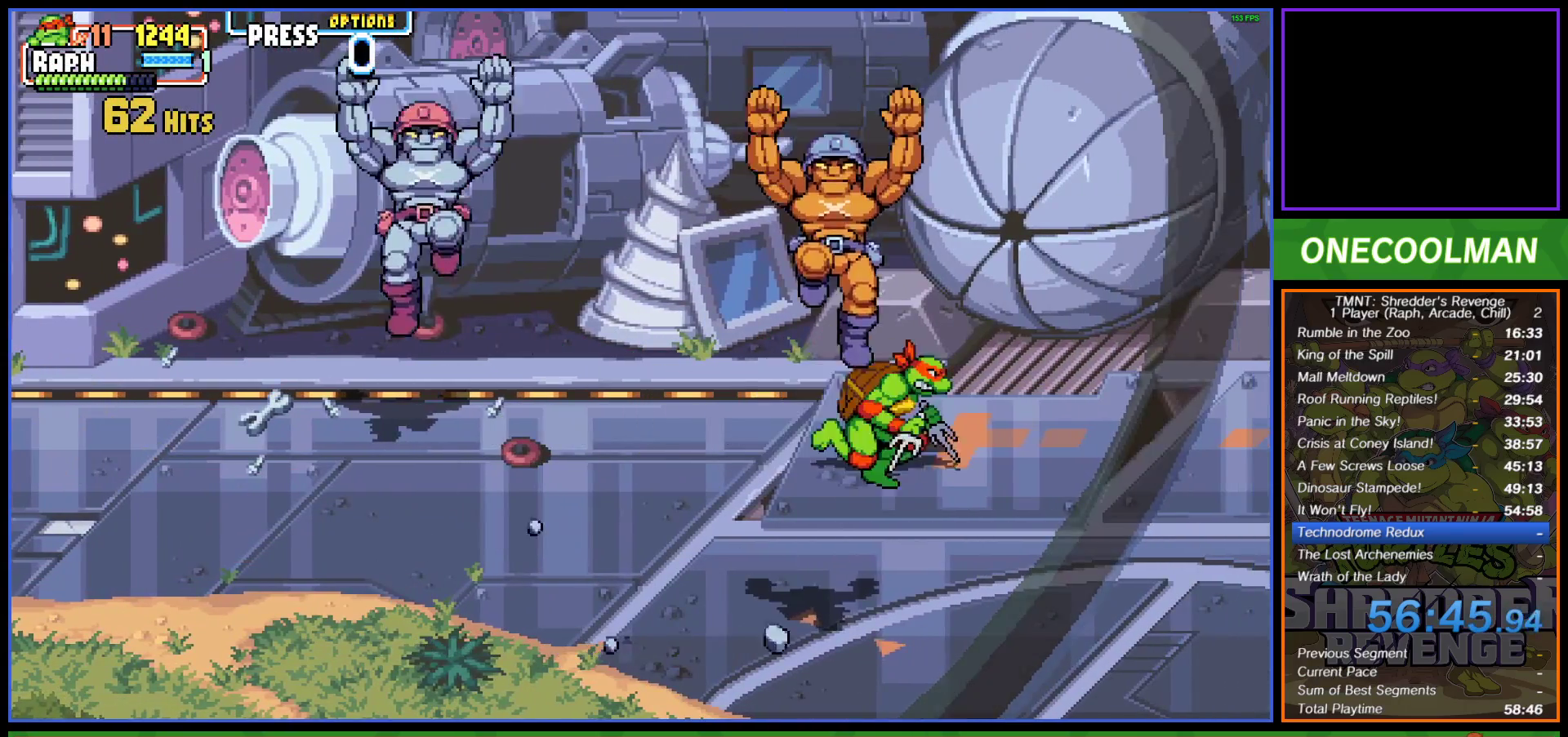
{"buttons": ["SQUARE", "DPAD_LEFT"], "left_stick": "center", "events": [[67, "DPAD_DOWN", "down"], [350, "DPAD_DOWN", "up"], [417, "DPAD_LEFT", "down"], [483, "SQUARE", "down"]]}
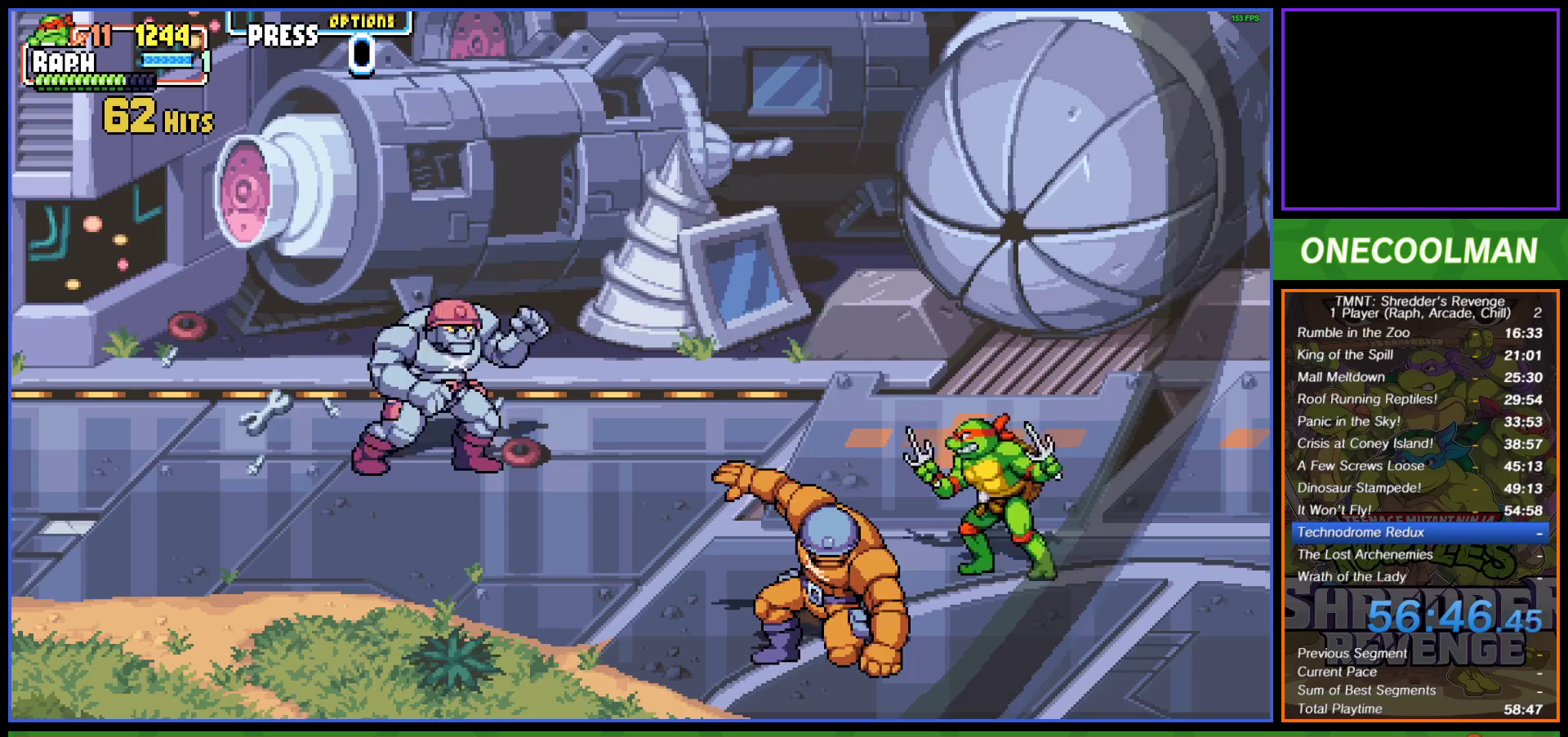
{"buttons": [], "left_stick": "center", "events": [[17, "DPAD_LEFT", "up"], [33, "SQUARE", "up"], [83, "DPAD_LEFT", "down"], [117, "SQUARE", "down"], [183, "DPAD_LEFT", "up"], [183, "SQUARE", "up"], [250, "DPAD_LEFT", "down"], [267, "SQUARE", "down"], [350, "DPAD_LEFT", "up"], [350, "SQUARE", "up"]]}
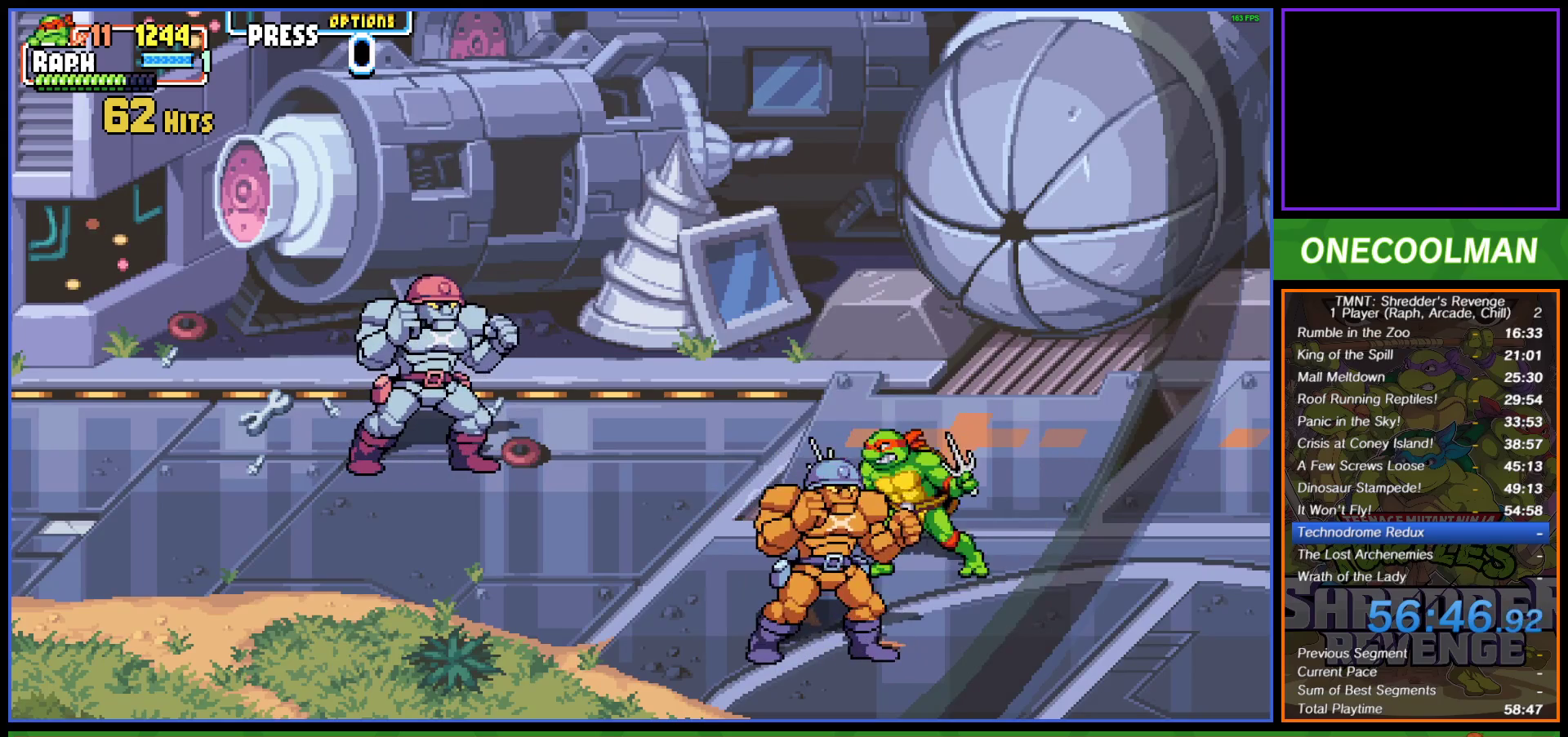
{"buttons": ["SQUARE"], "left_stick": "center", "events": [[17, "DPAD_DOWN", "down"], [150, "SQUARE", "down"], [200, "DPAD_LEFT", "down"], [200, "SQUARE", "up"], [267, "DPAD_DOWN", "up"], [283, "SQUARE", "down"], [317, "DPAD_LEFT", "up"], [367, "SQUARE", "up"], [450, "SQUARE", "down"]]}
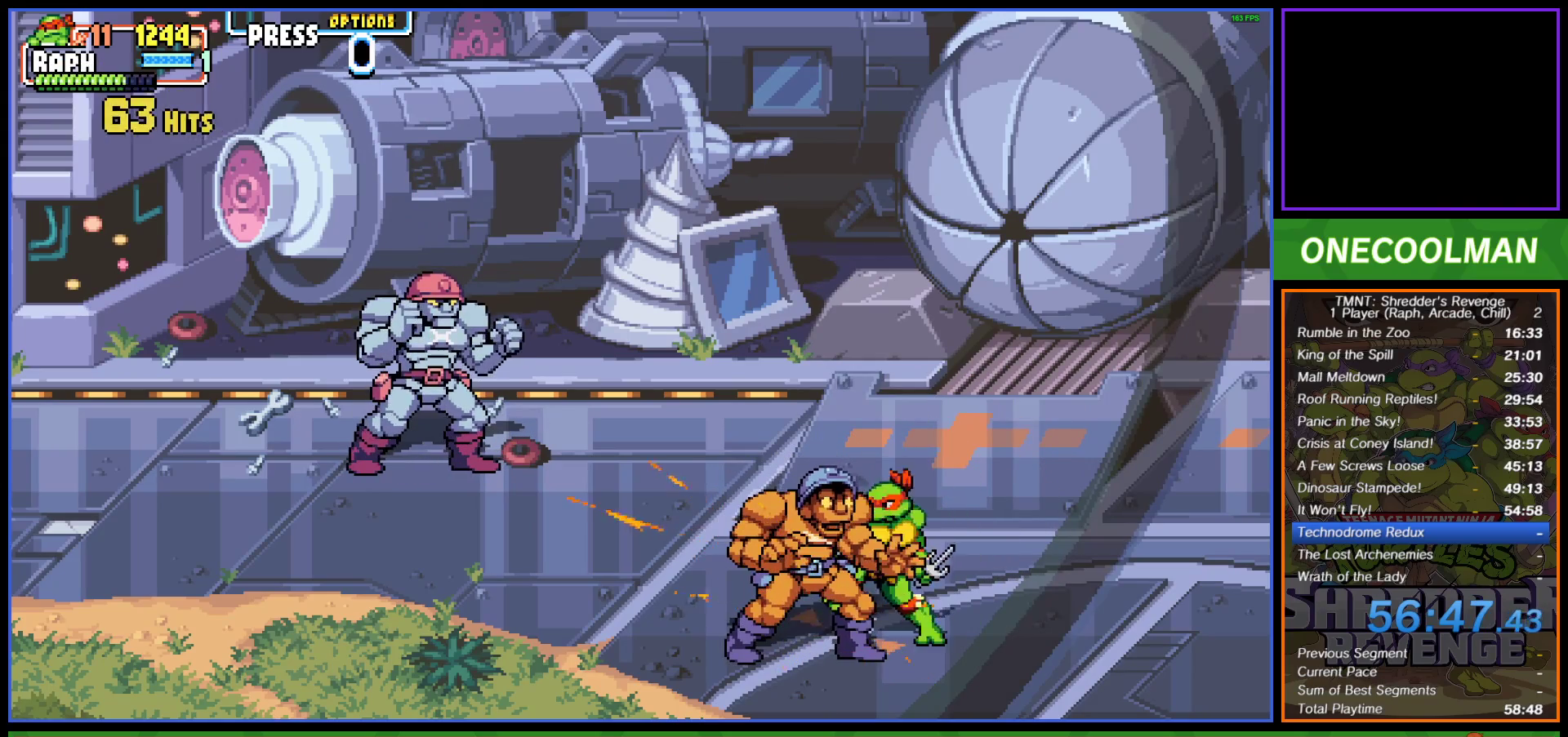
{"buttons": ["SQUARE", "DPAD_LEFT"], "left_stick": "center", "events": [[17, "SQUARE", "up"], [83, "SQUARE", "down"], [200, "DPAD_LEFT", "down"], [200, "SQUARE", "up"], [283, "SQUARE", "down"], [300, "DPAD_LEFT", "up"], [333, "SQUARE", "up"], [350, "DPAD_LEFT", "down"], [417, "SQUARE", "down"], [467, "DPAD_LEFT", "up"], [500, "DPAD_LEFT", "down"]]}
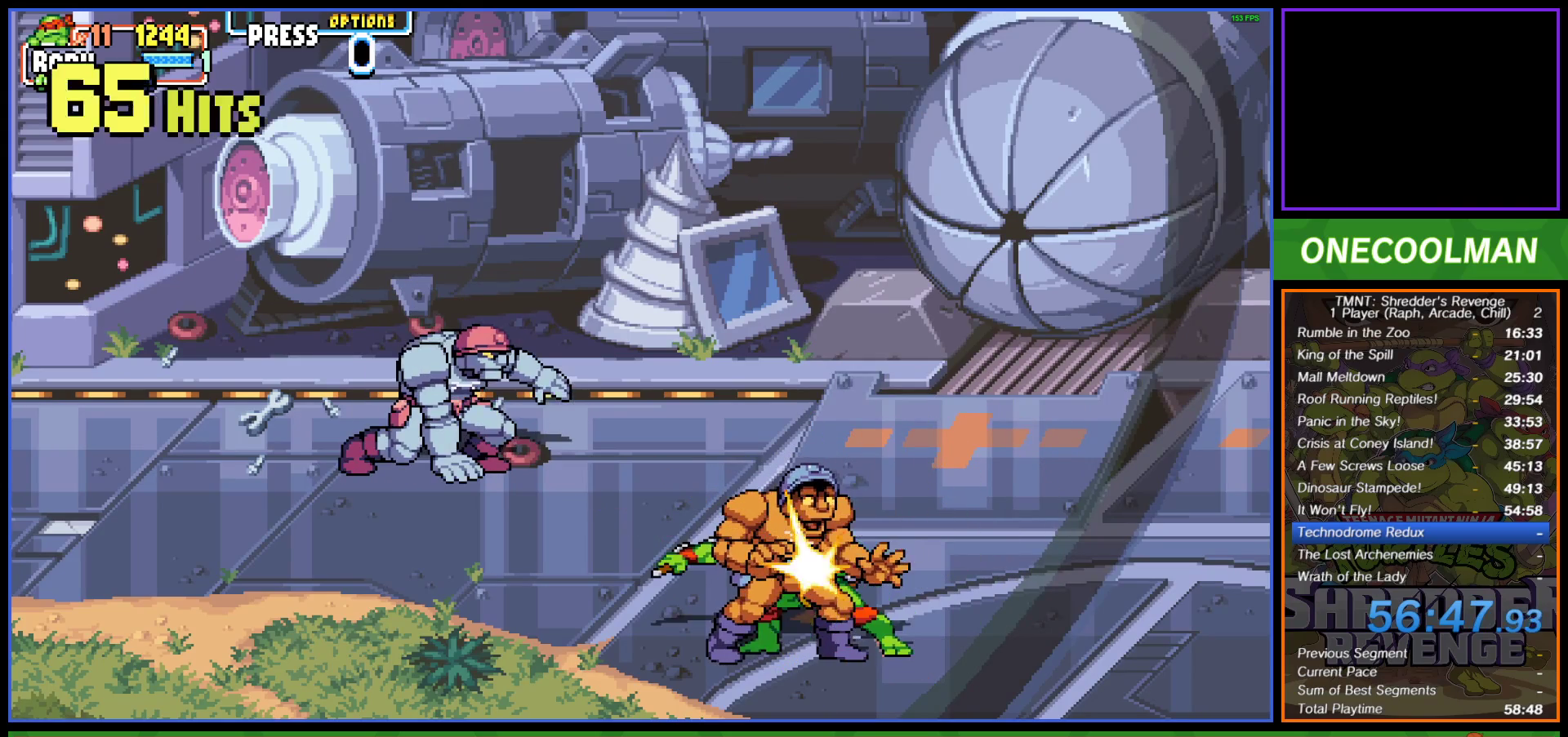
{"buttons": ["DPAD_LEFT"], "left_stick": "center", "events": [[17, "SQUARE", "up"], [83, "SQUARE", "down"], [117, "DPAD_LEFT", "up"], [150, "SQUARE", "up"], [183, "DPAD_LEFT", "down"], [233, "SQUARE", "down"], [300, "SQUARE", "up"], [383, "SQUARE", "down"], [417, "SQUARE", "up"]]}
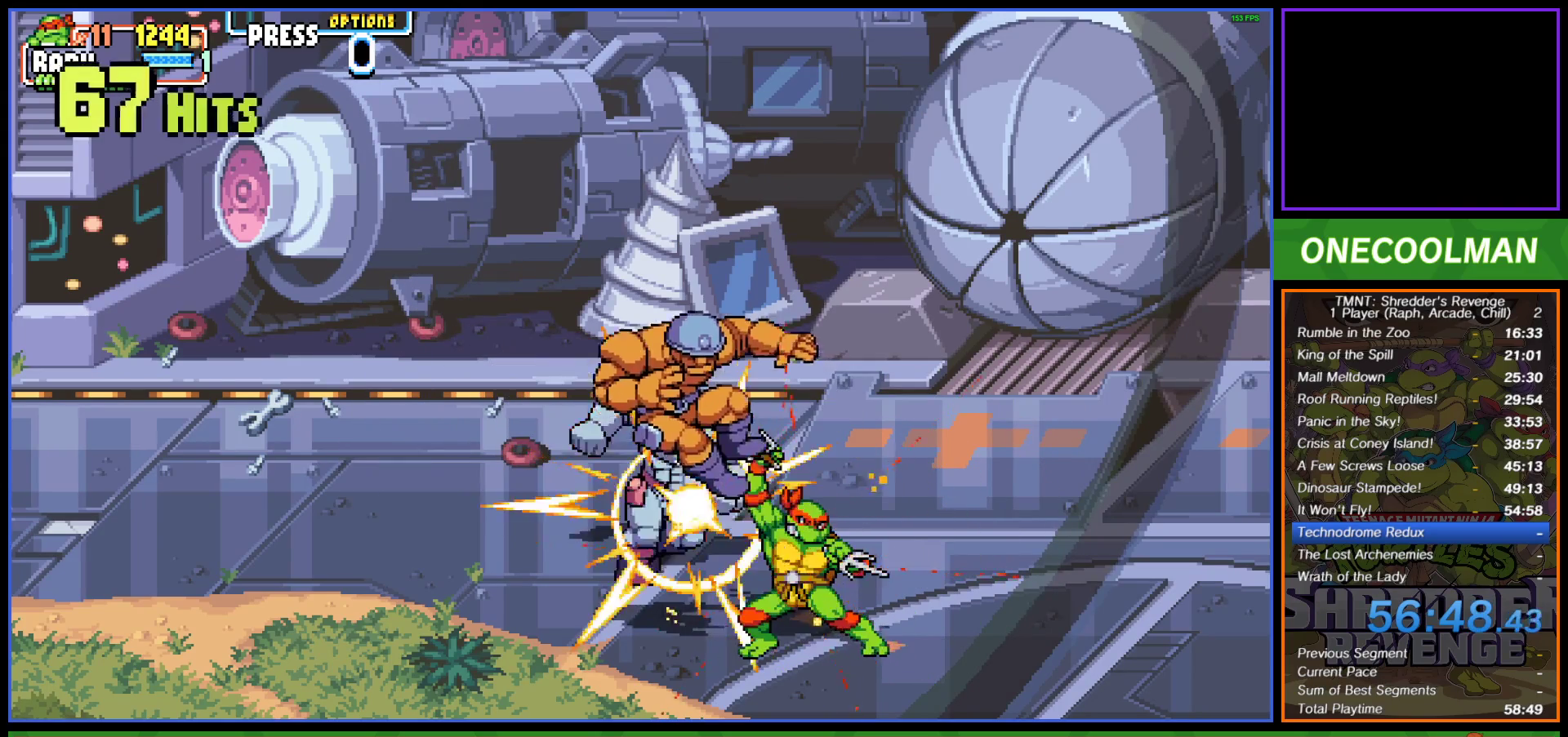
{"buttons": [], "left_stick": "center", "events": [[17, "CIRCLE", "down"], [100, "CIRCLE", "up"], [117, "DPAD_LEFT", "up"], [367, "DPAD_RIGHT", "down"], [467, "DPAD_RIGHT", "up"]]}
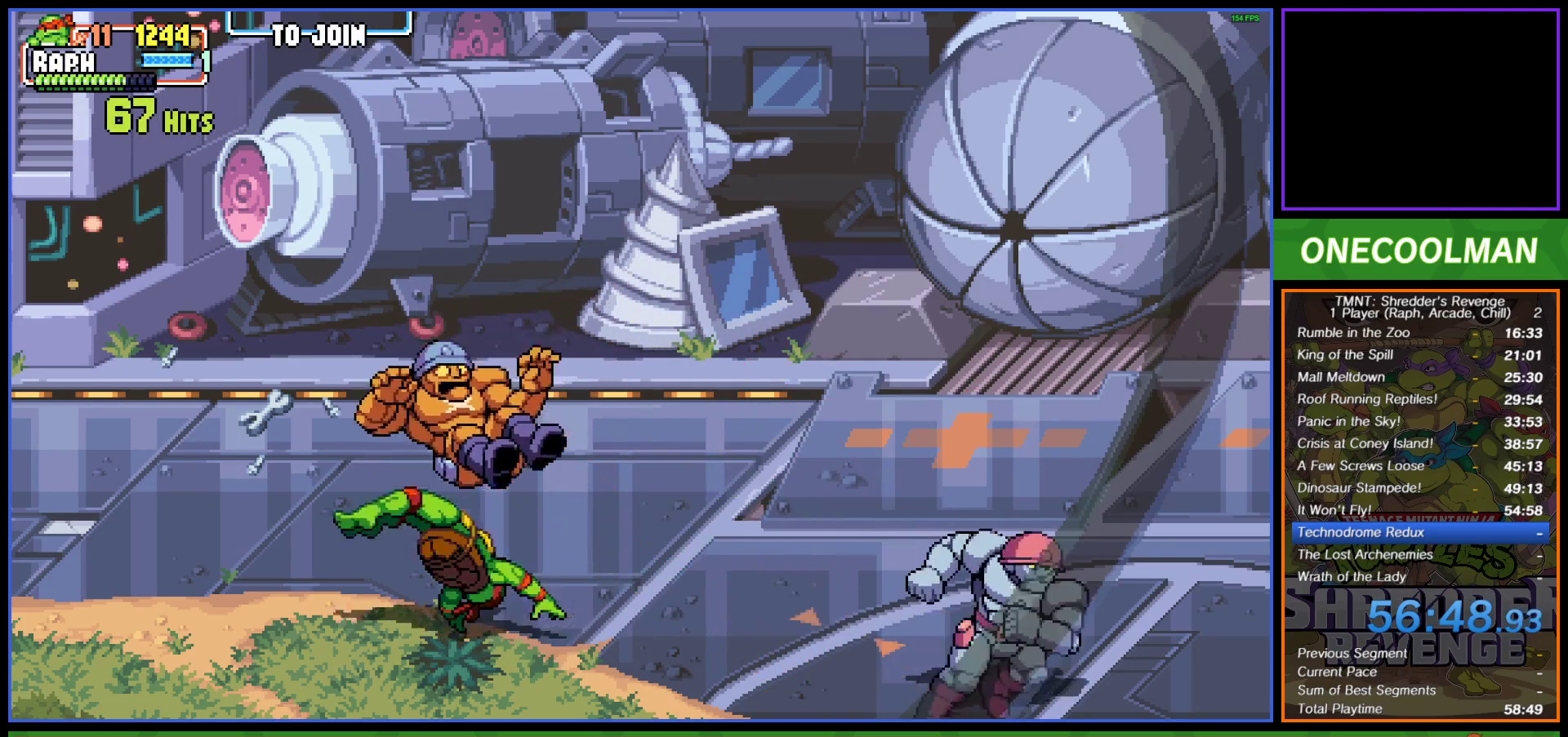
{"buttons": [], "left_stick": "center", "events": [[83, "DPAD_RIGHT", "down"], [117, "DPAD_RIGHT", "up"], [200, "DPAD_RIGHT", "down"], [217, "SQUARE", "down"], [283, "SQUARE", "up"], [300, "DPAD_RIGHT", "up"], [333, "DPAD_RIGHT", "down"], [367, "SQUARE", "down"], [400, "DPAD_RIGHT", "up"], [433, "SQUARE", "up"]]}
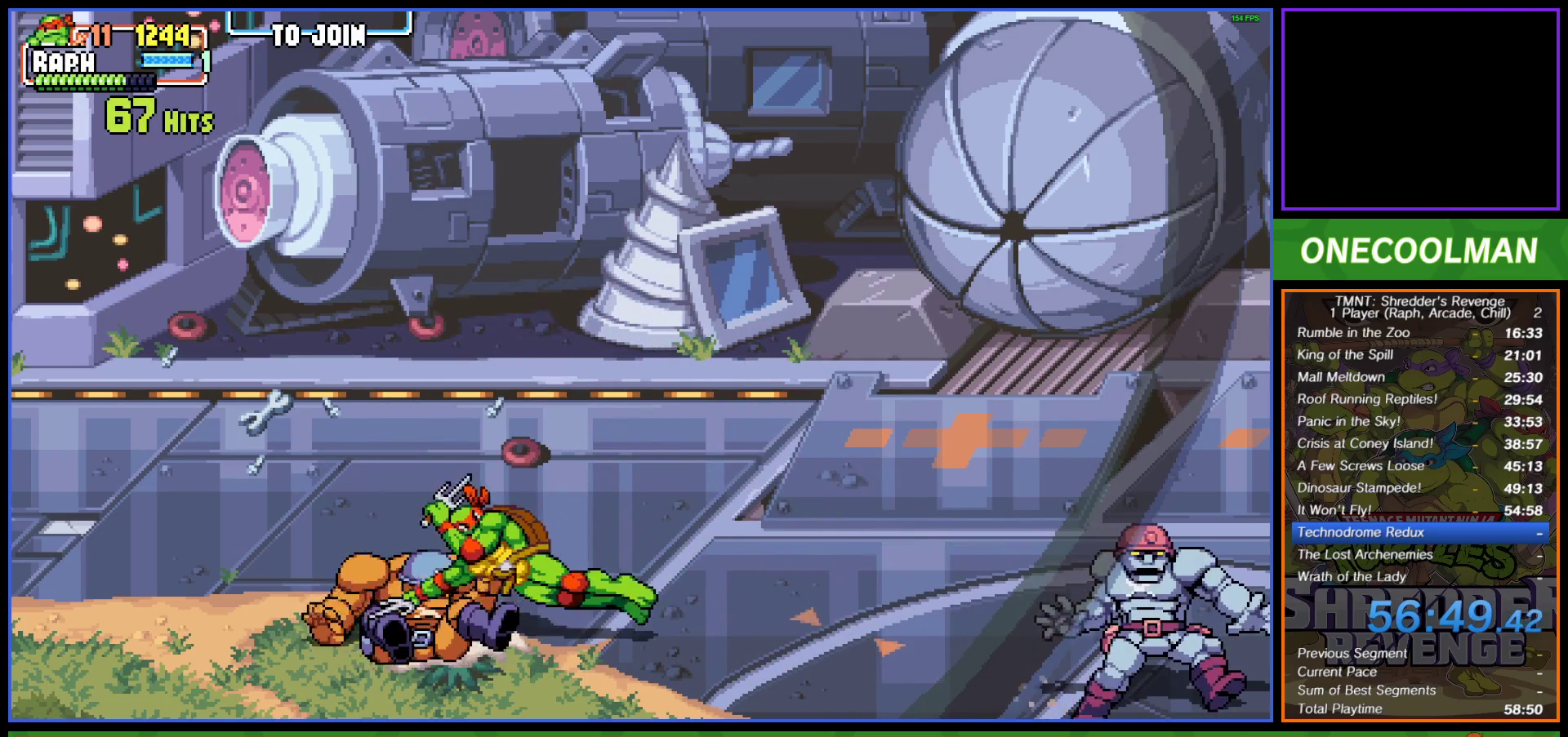
{"buttons": [], "left_stick": "center", "events": [[17, "SQUARE", "down"], [100, "SQUARE", "up"], [167, "SQUARE", "down"], [233, "SQUARE", "up"], [267, "DPAD_RIGHT", "down"], [350, "DPAD_RIGHT", "up"], [417, "DPAD_RIGHT", "down"], [500, "DPAD_RIGHT", "up"]]}
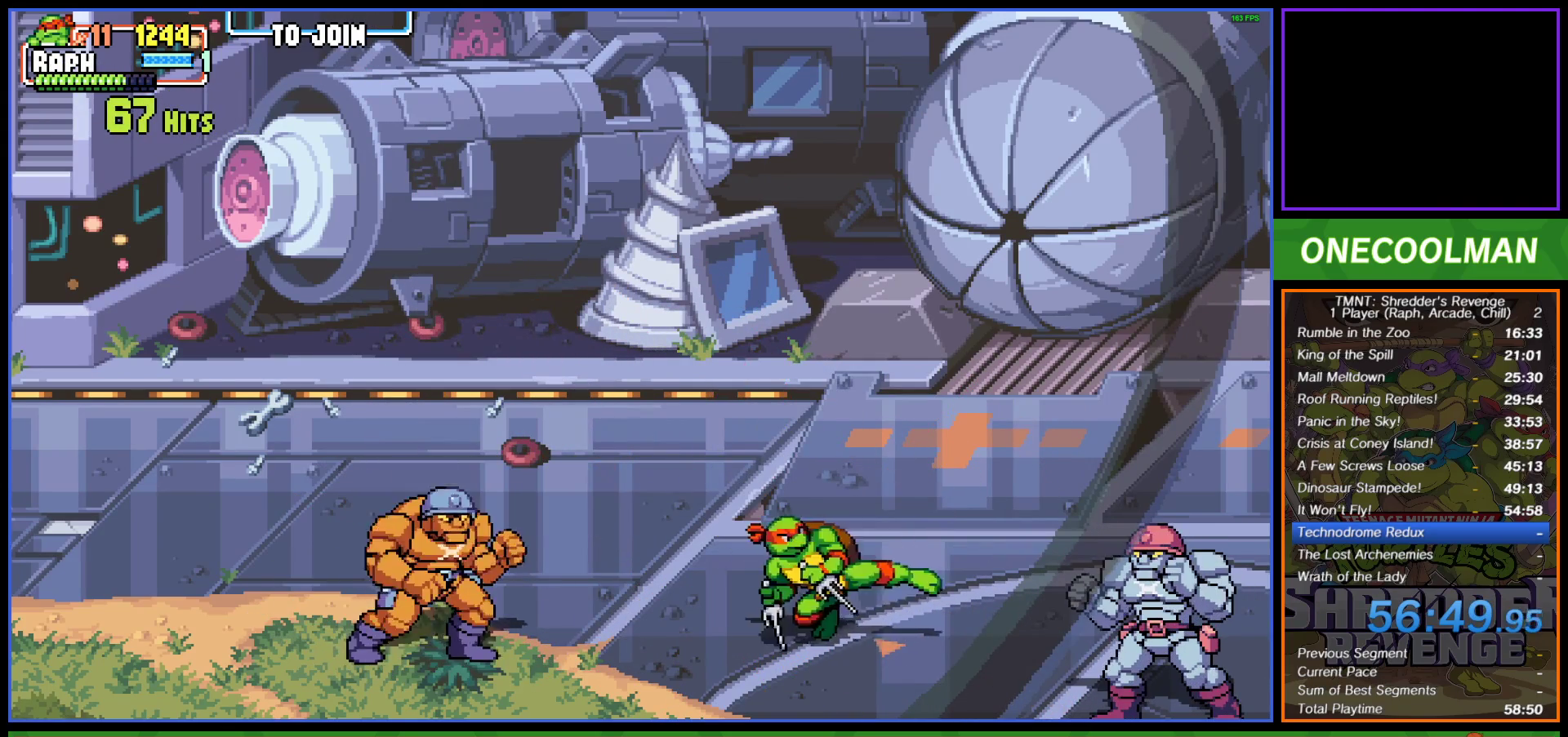
{"buttons": ["SQUARE"], "left_stick": "center", "events": [[17, "SQUARE", "down"], [50, "DPAD_RIGHT", "down"], [83, "SQUARE", "up"], [150, "DPAD_RIGHT", "up"], [183, "SQUARE", "down"], [200, "DPAD_RIGHT", "down"], [233, "SQUARE", "up"], [300, "DPAD_RIGHT", "up"], [333, "SQUARE", "down"], [367, "DPAD_RIGHT", "down"], [400, "SQUARE", "up"], [433, "DPAD_RIGHT", "up"], [483, "SQUARE", "down"]]}
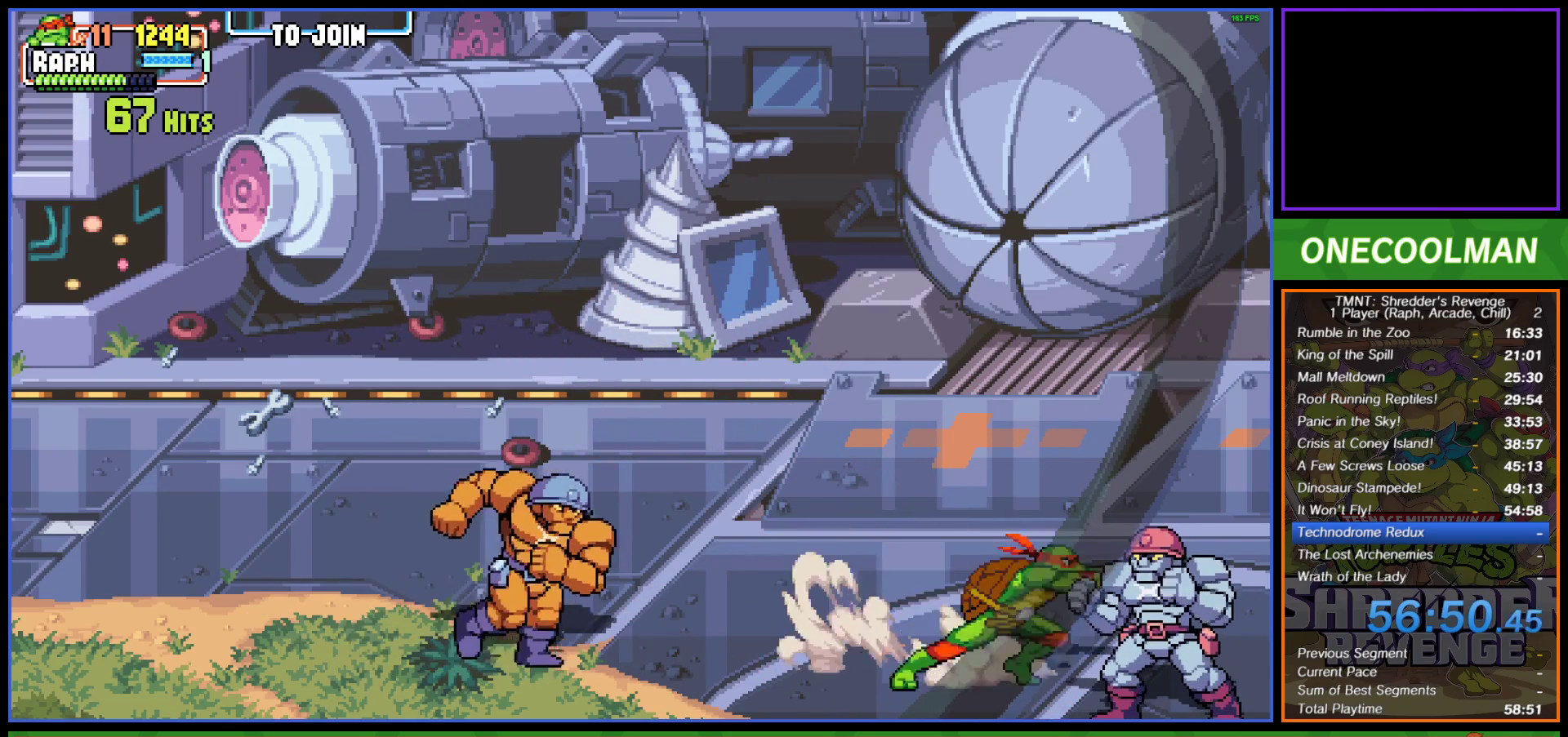
{"buttons": [], "left_stick": "center", "events": [[17, "DPAD_RIGHT", "down"], [50, "SQUARE", "up"], [117, "DPAD_RIGHT", "up"], [267, "DPAD_LEFT", "down"], [333, "CIRCLE", "down"], [417, "CIRCLE", "up"], [500, "DPAD_LEFT", "up"]]}
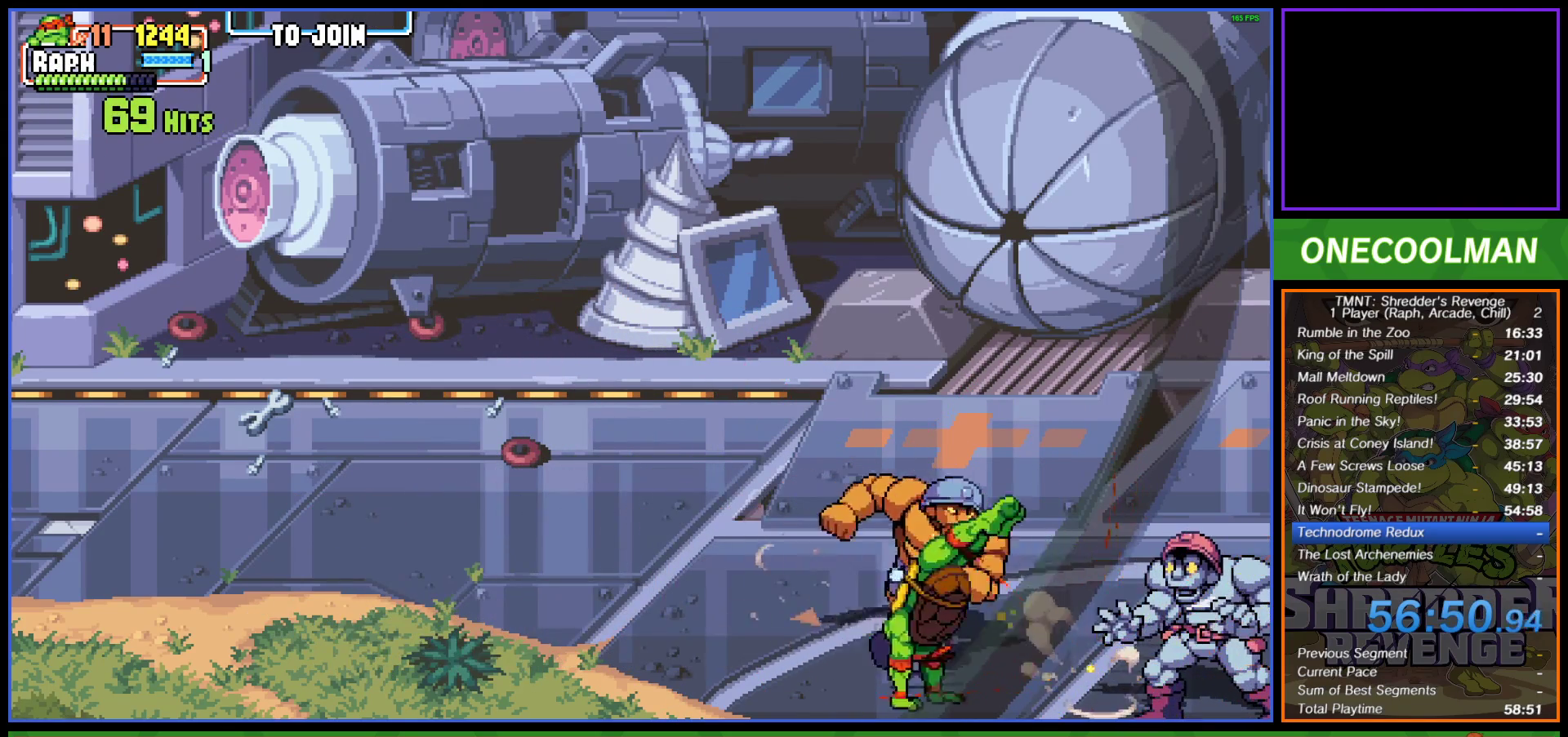
{"buttons": ["DPAD_RIGHT"], "left_stick": "center", "events": [[117, "DPAD_RIGHT", "down"], [217, "DPAD_RIGHT", "up"], [217, "SQUARE", "down"], [267, "DPAD_RIGHT", "down"], [283, "SQUARE", "up"], [350, "SQUARE", "down"], [367, "DPAD_RIGHT", "up"], [433, "DPAD_RIGHT", "down"], [433, "SQUARE", "up"]]}
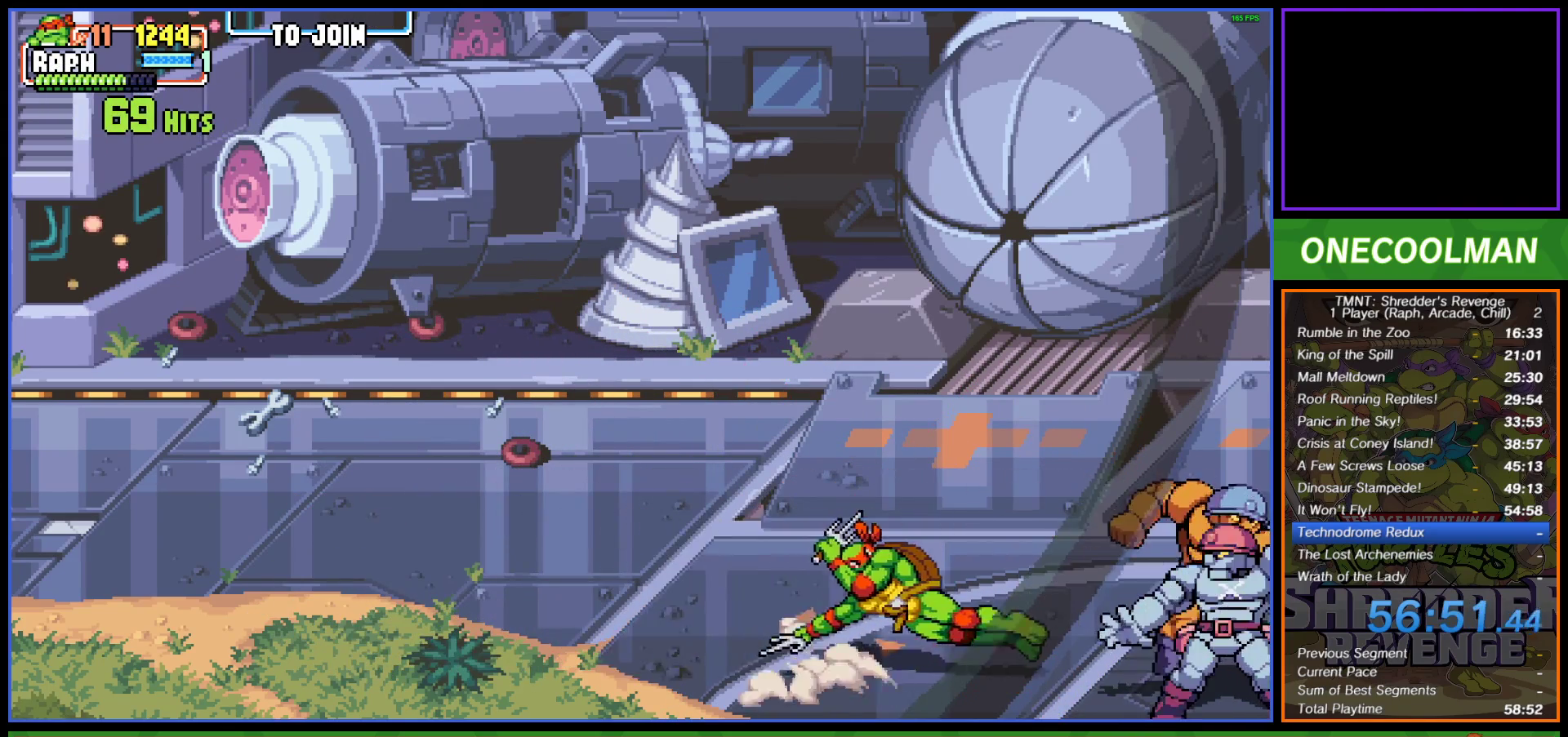
{"buttons": ["SQUARE"], "left_stick": "center", "events": [[17, "DPAD_RIGHT", "up"], [83, "DPAD_RIGHT", "down"], [150, "SQUARE", "down"], [167, "DPAD_RIGHT", "up"], [233, "DPAD_RIGHT", "down"], [233, "SQUARE", "up"], [300, "SQUARE", "down"], [333, "DPAD_RIGHT", "up"], [383, "SQUARE", "up"], [433, "SQUARE", "down"]]}
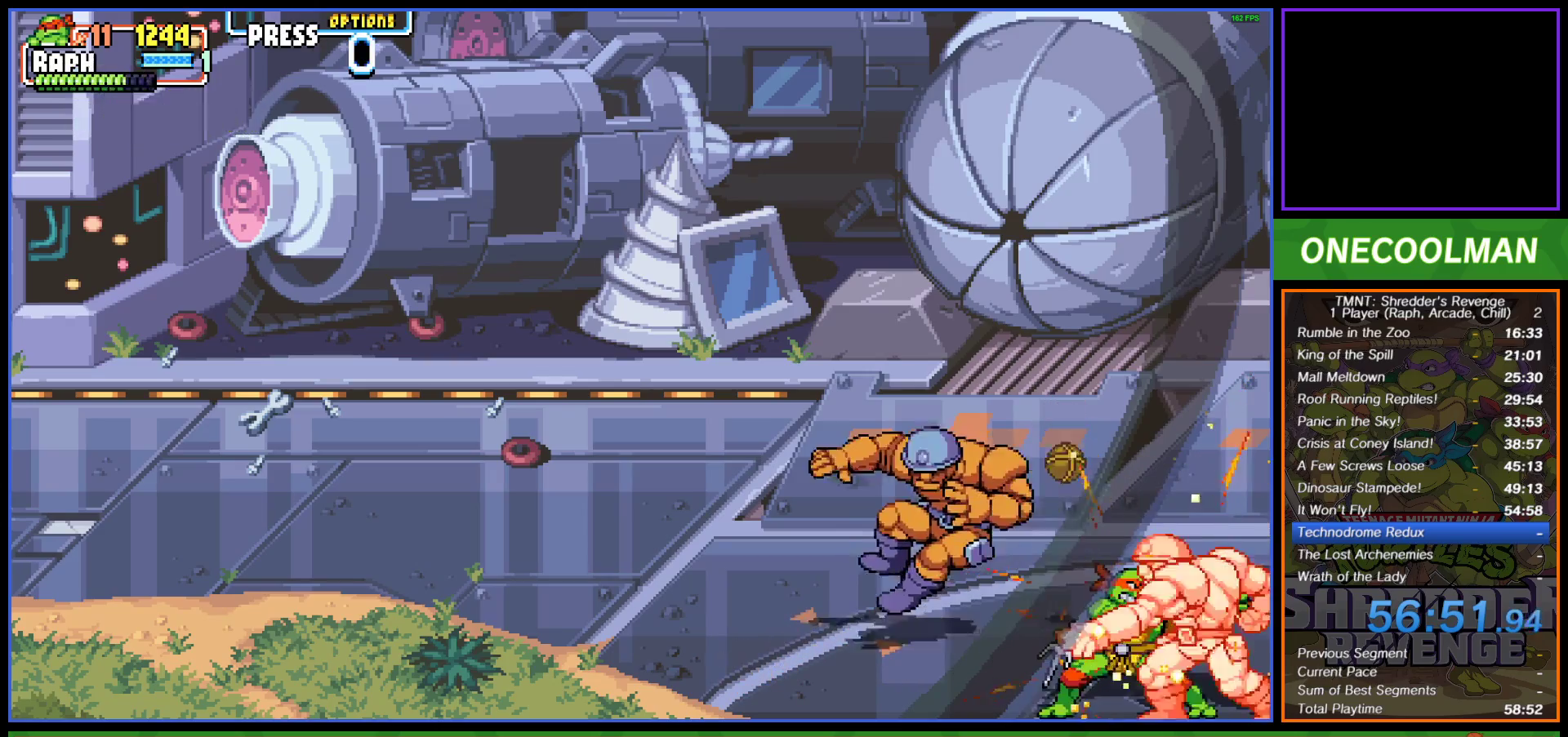
{"buttons": [], "left_stick": "center", "events": [[17, "SQUARE", "up"], [83, "SQUARE", "down"], [167, "SQUARE", "up"], [233, "SQUARE", "down"], [317, "SQUARE", "up"], [400, "SQUARE", "down"], [467, "SQUARE", "up"]]}
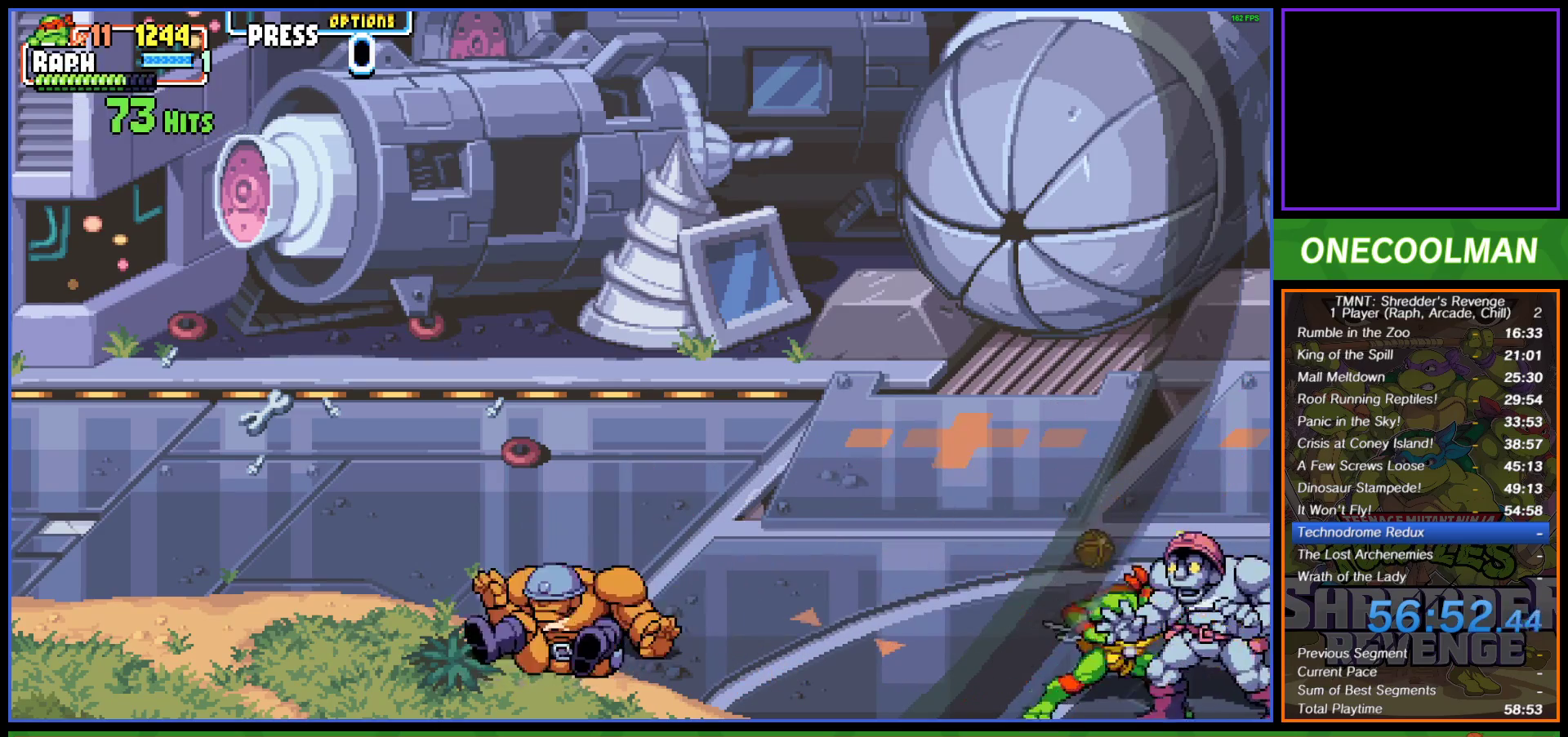
{"buttons": ["CIRCLE", "DPAD_LEFT"], "left_stick": "center", "events": [[33, "SQUARE", "down"], [100, "SQUARE", "up"], [183, "SQUARE", "down"], [283, "SQUARE", "up"], [417, "DPAD_LEFT", "down"], [483, "CIRCLE", "down"]]}
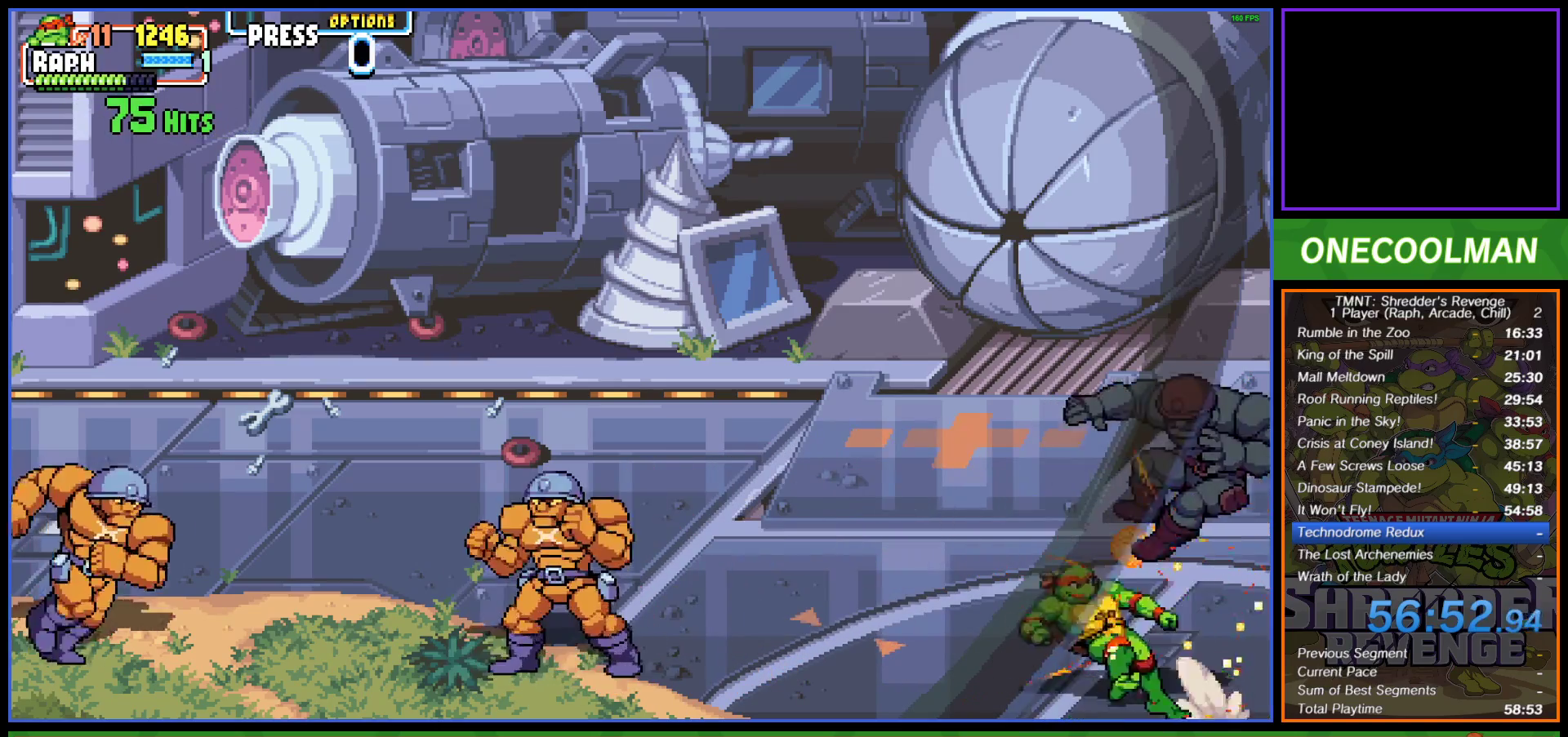
{"buttons": ["DPAD_LEFT"], "left_stick": "center", "events": [[67, "CIRCLE", "up"], [150, "DPAD_LEFT", "up"], [483, "DPAD_LEFT", "down"]]}